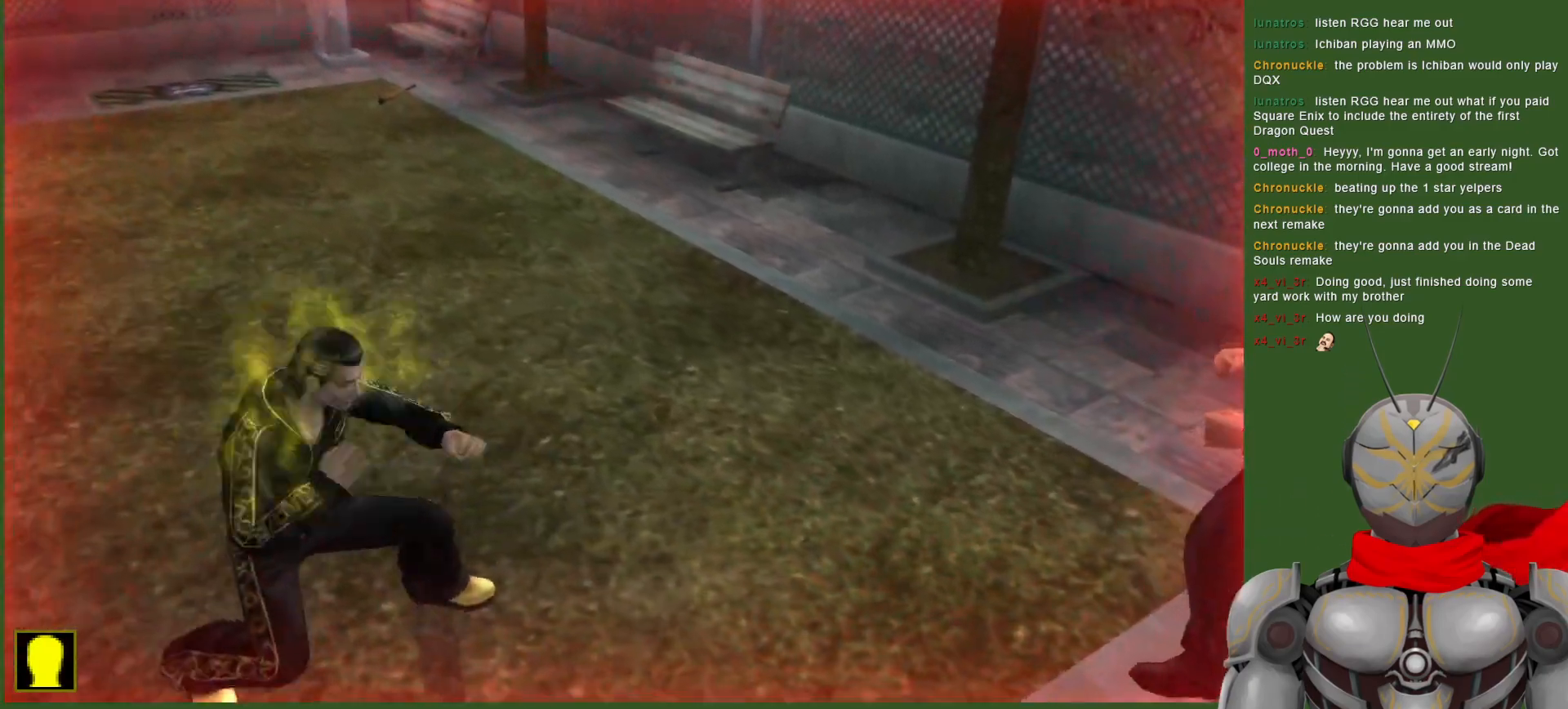
Gameplay with a controller (PlayStation layout); each line is a JSON object with the inputs held at the frame after it (dt_ms = milliseconds from this image to that frame). "events" lists button and stick changes between this image and that frame as [ms after this image, input, new state], when the widget could be followed in between. Not read: DPAD_DOWN DPAD_LEFT.
{"dt_ms": 500, "buttons": ["DPAD_RIGHT"], "left_stick": "center", "right_stick": "center", "events": [[133, "TRIANGLE", "up"]]}
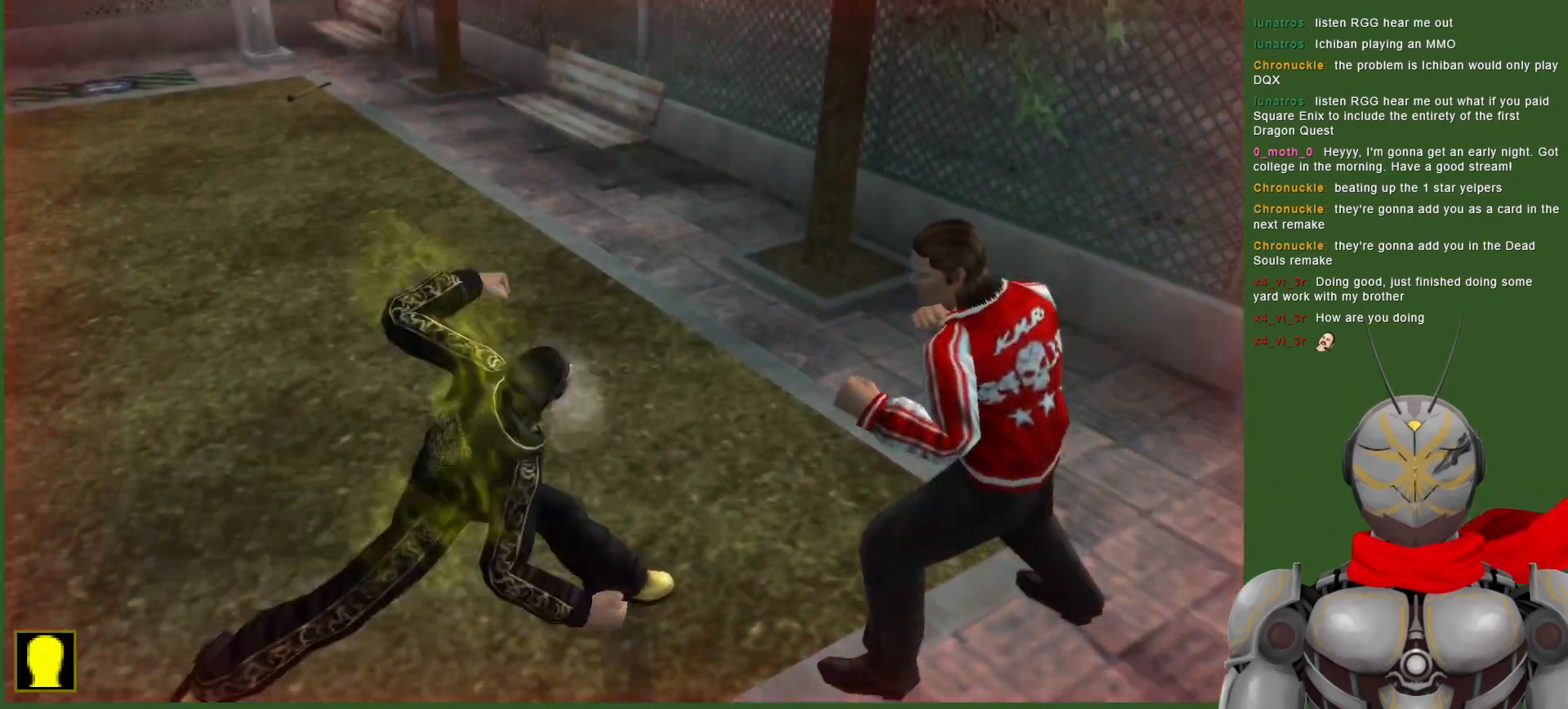
{"dt_ms": 500, "buttons": [], "left_stick": "center", "right_stick": "center", "events": [[100, "TRIANGLE", "down"], [167, "DPAD_RIGHT", "up"], [233, "TRIANGLE", "up"]]}
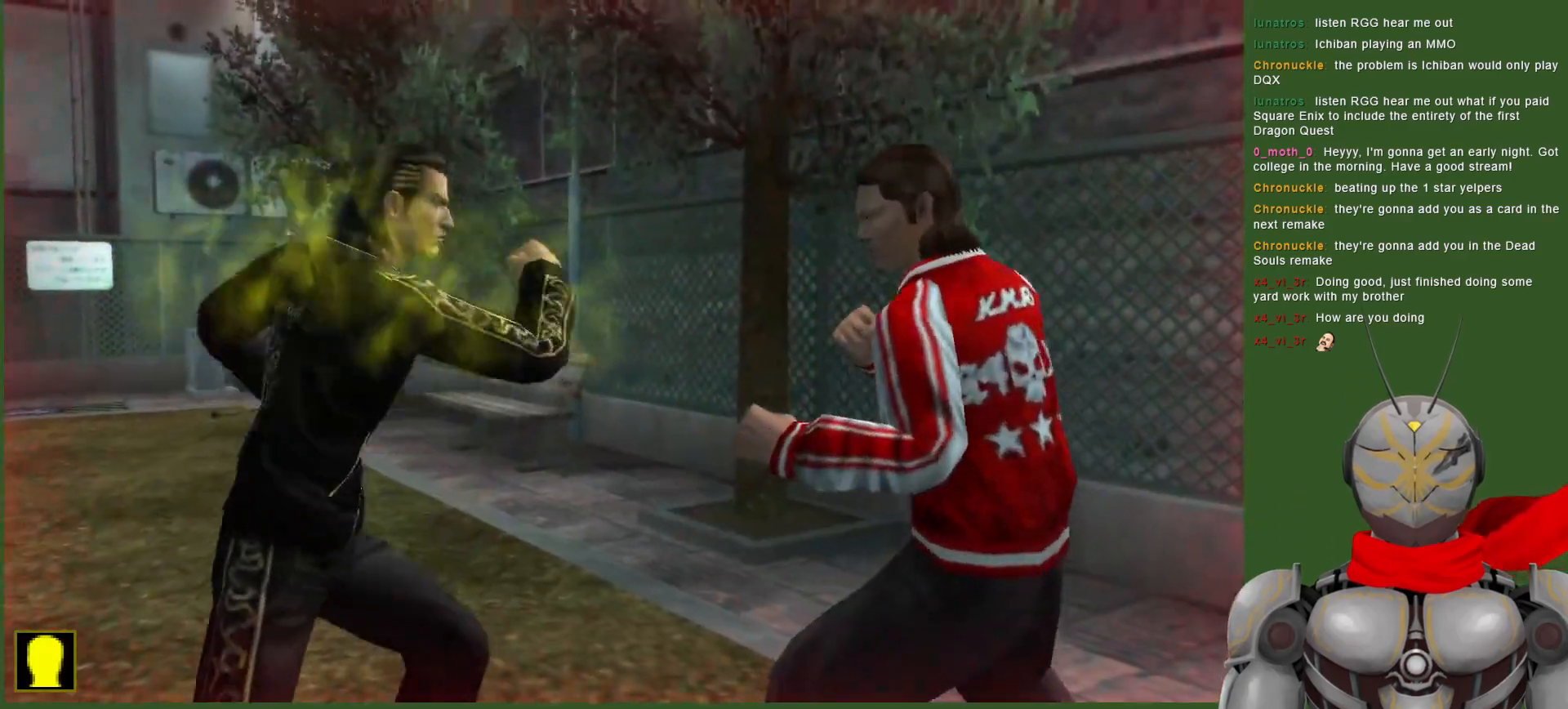
{"dt_ms": 1000, "buttons": [], "left_stick": "center", "right_stick": "center", "events": [[183, "DPAD_UP", "down"], [283, "CROSS", "down"], [350, "CROSS", "up"], [600, "DPAD_UP", "up"]]}
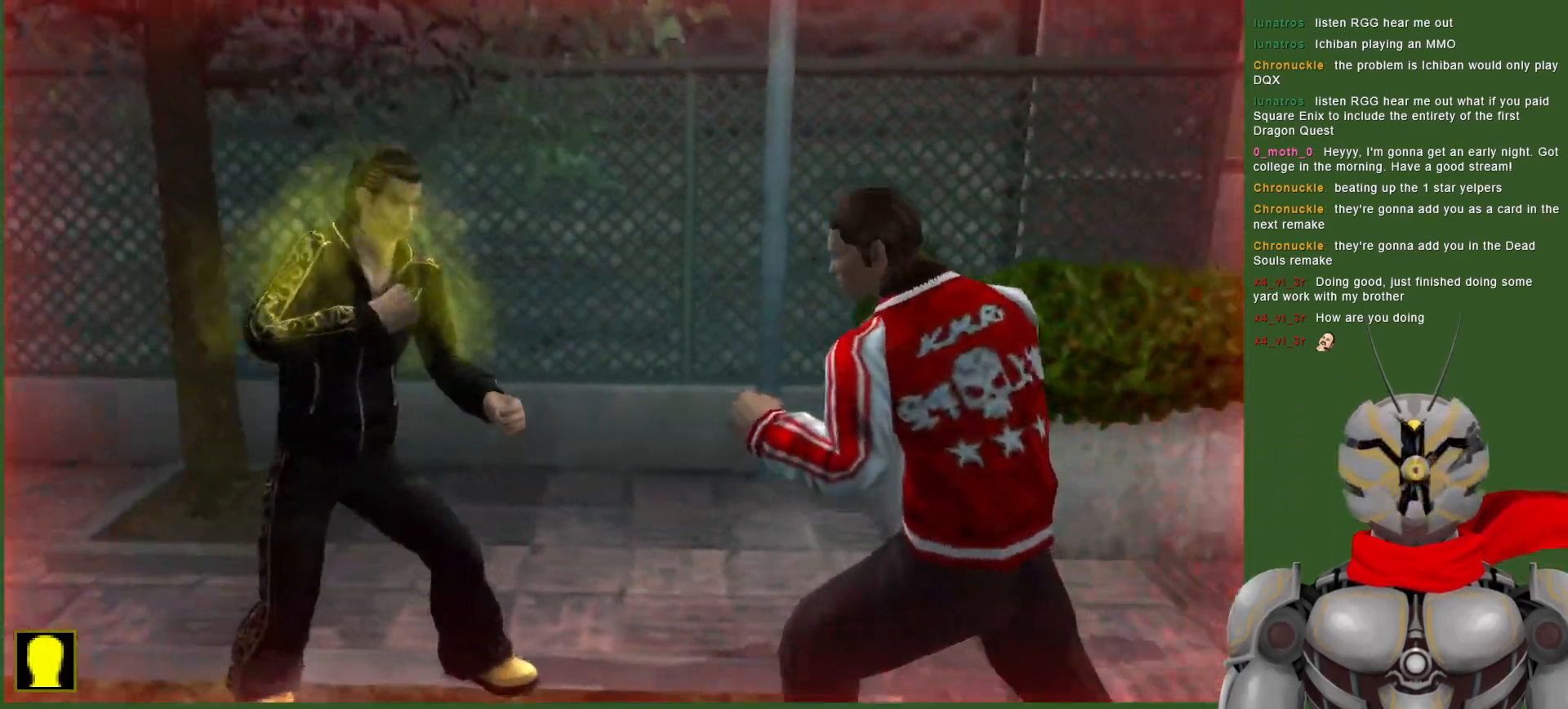
{"dt_ms": 500, "buttons": ["DPAD_RIGHT"], "left_stick": "center", "right_stick": "center", "events": [[483, "DPAD_RIGHT", "down"]]}
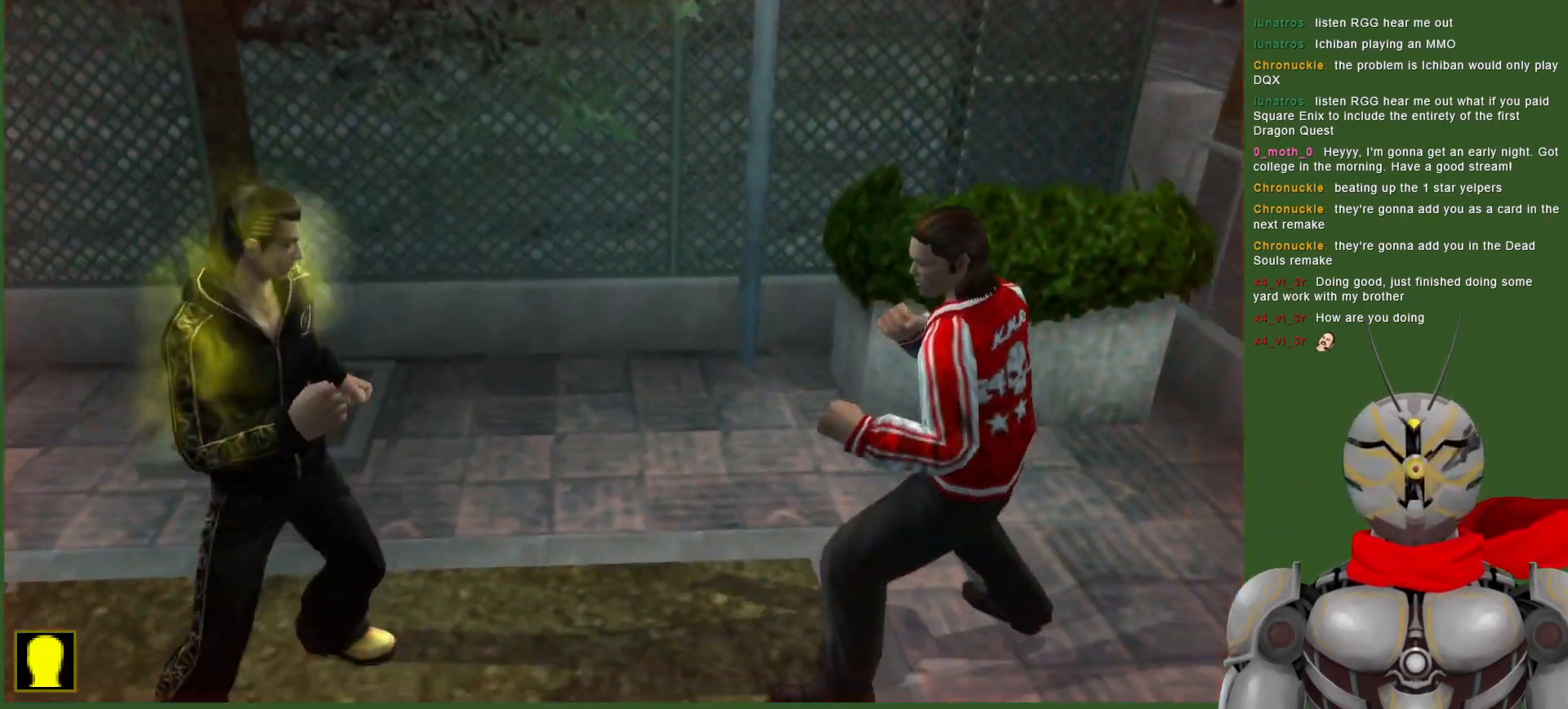
{"dt_ms": 500, "buttons": ["CIRCLE", "DPAD_RIGHT"], "left_stick": "center", "right_stick": "center", "events": [[350, "DPAD_RIGHT", "up"], [383, "CIRCLE", "down"], [467, "DPAD_RIGHT", "down"]]}
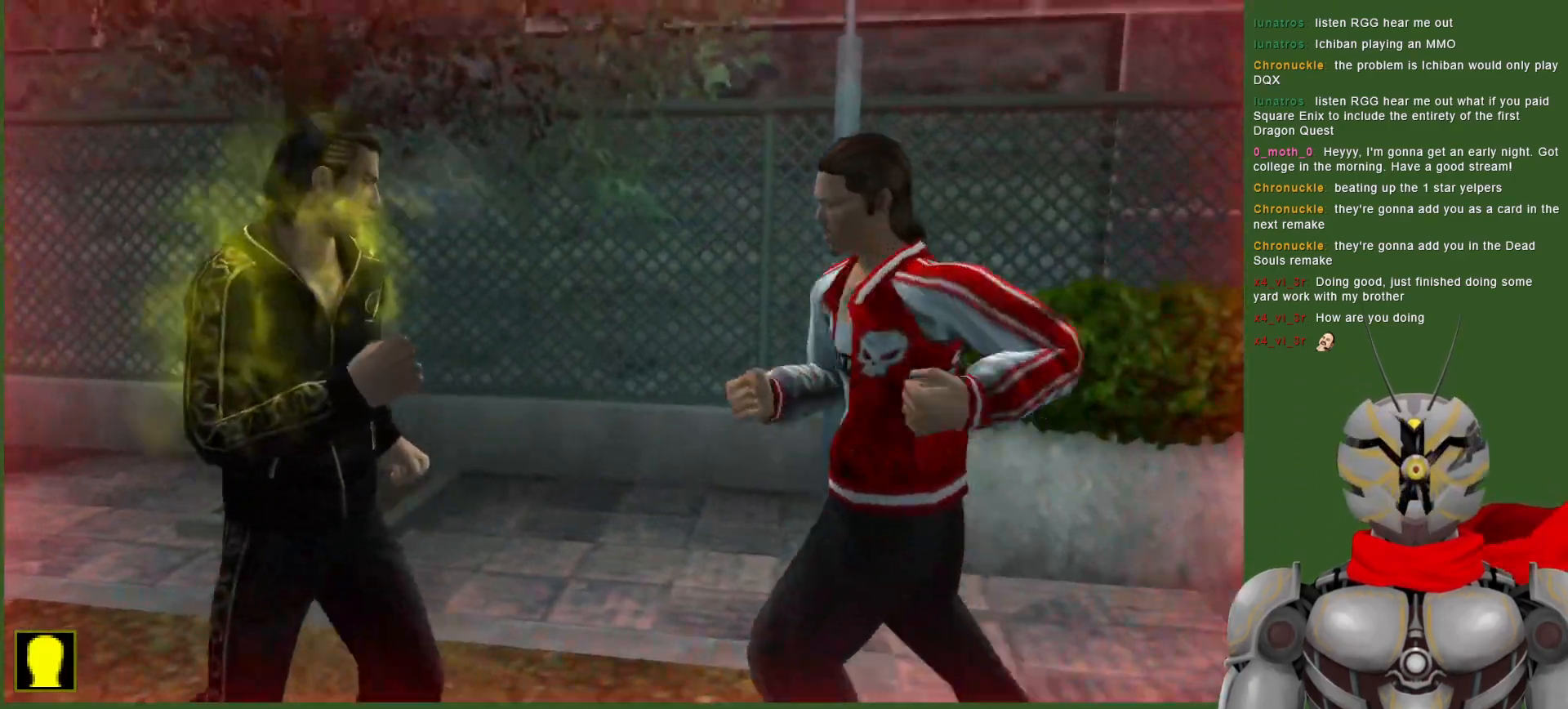
{"dt_ms": 500, "buttons": ["L1"], "left_stick": "center", "right_stick": "center", "events": [[17, "CIRCLE", "up"], [67, "CIRCLE", "down"], [117, "DPAD_RIGHT", "up"], [167, "CIRCLE", "up"], [217, "L1", "down"]]}
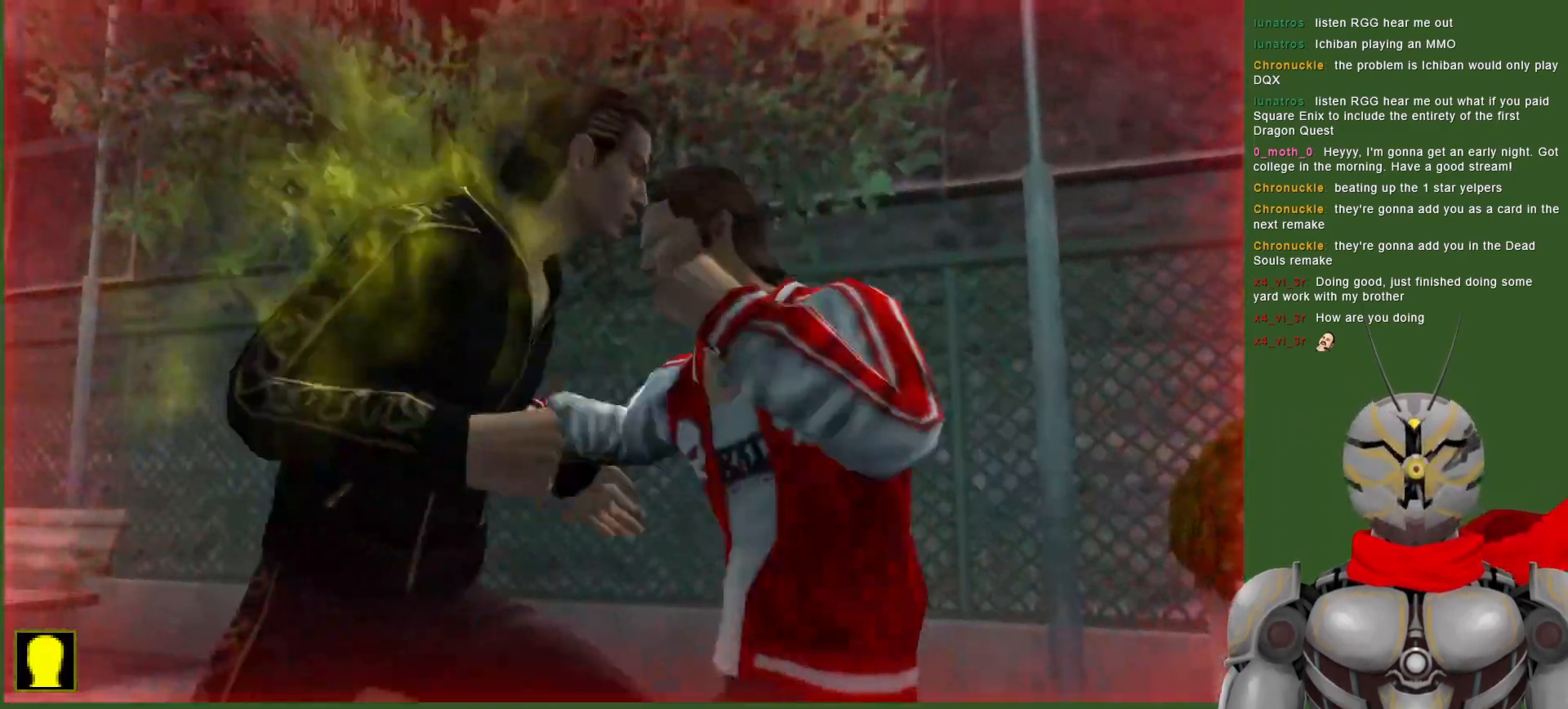
{"dt_ms": 500, "buttons": ["L1"], "left_stick": "center", "right_stick": "center", "events": [[117, "L1", "up"], [200, "TRIANGLE", "down"], [283, "DPAD_RIGHT", "down"], [317, "TRIANGLE", "up"], [383, "L1", "down"], [417, "DPAD_RIGHT", "up"]]}
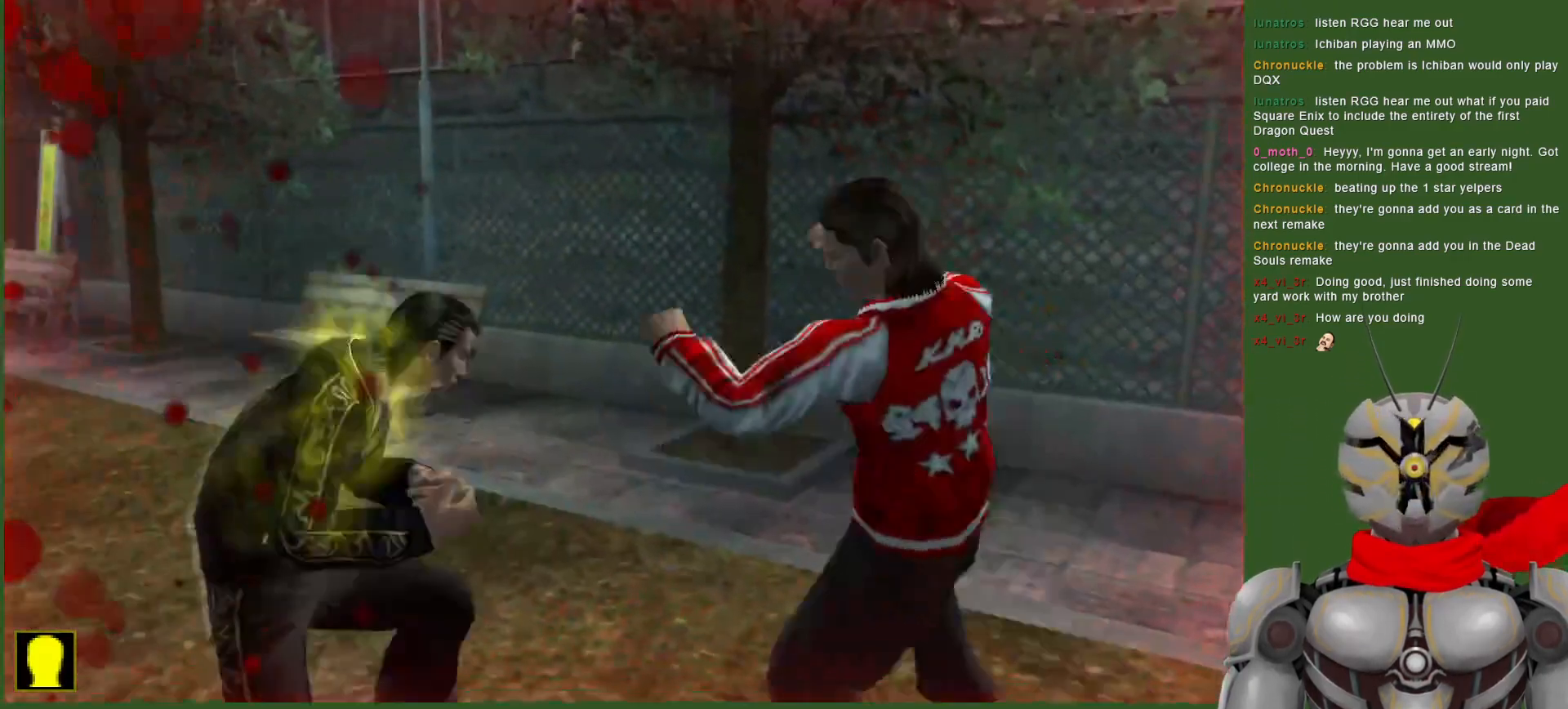
{"dt_ms": 1000, "buttons": ["L1"], "left_stick": "center", "right_stick": "center"}
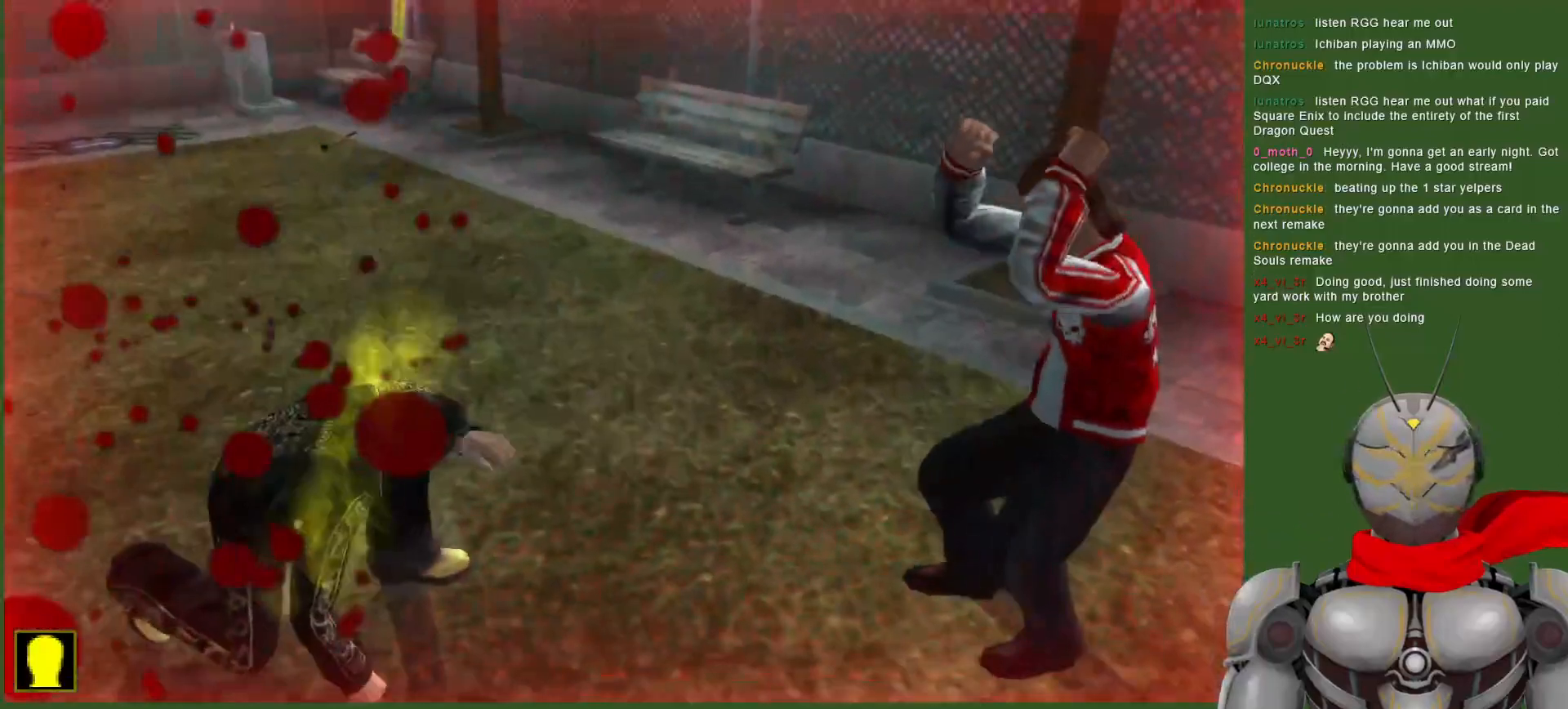
{"dt_ms": 500, "buttons": ["CROSS", "R2"], "left_stick": "center", "right_stick": "center", "events": [[50, "L1", "up"], [267, "CROSS", "down"], [267, "R2", "down"]]}
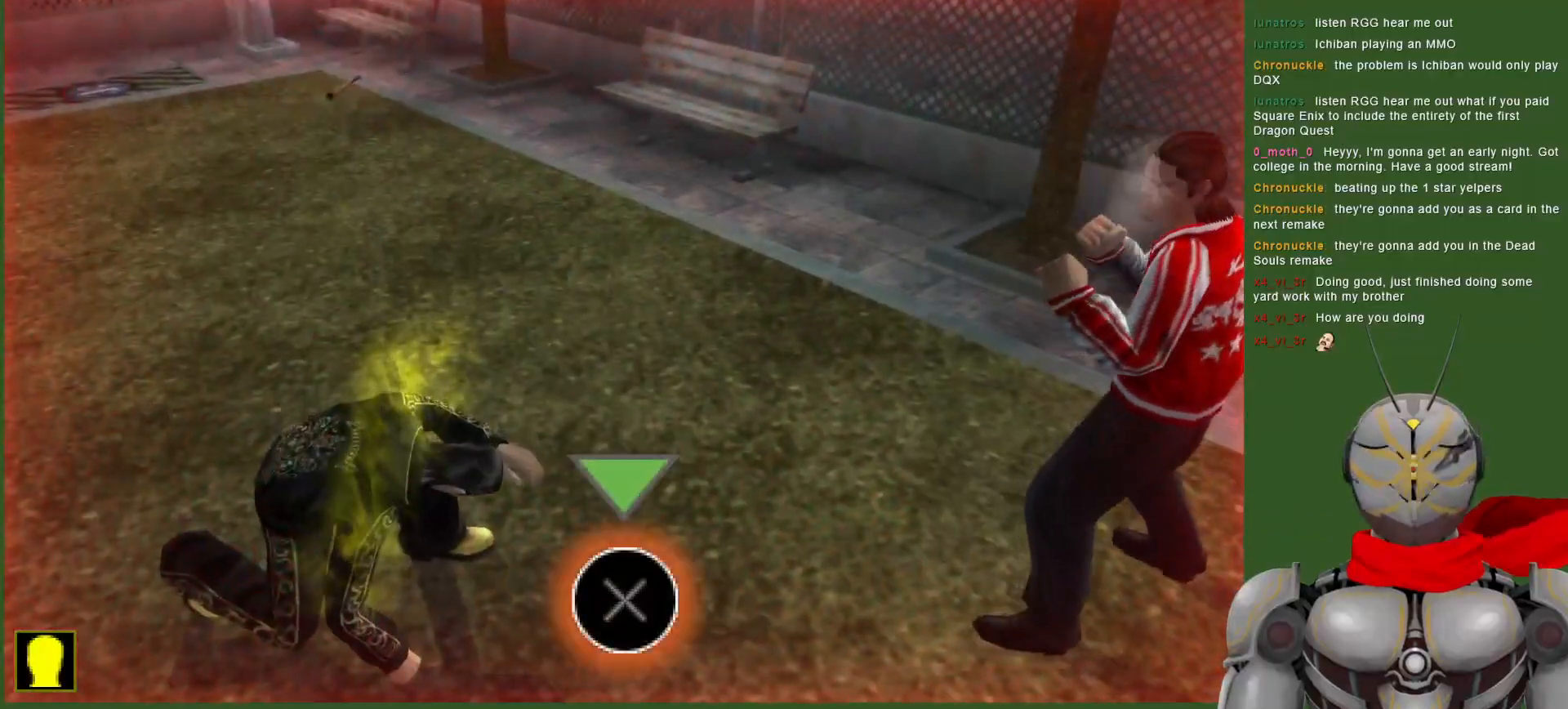
{"dt_ms": 500, "buttons": ["TRIANGLE", "DPAD_RIGHT"], "left_stick": "center", "right_stick": "center", "events": [[133, "DPAD_RIGHT", "down"], [183, "CROSS", "up"], [233, "R2", "up"], [283, "TRIANGLE", "down"], [400, "TRIANGLE", "up"], [450, "TRIANGLE", "down"]]}
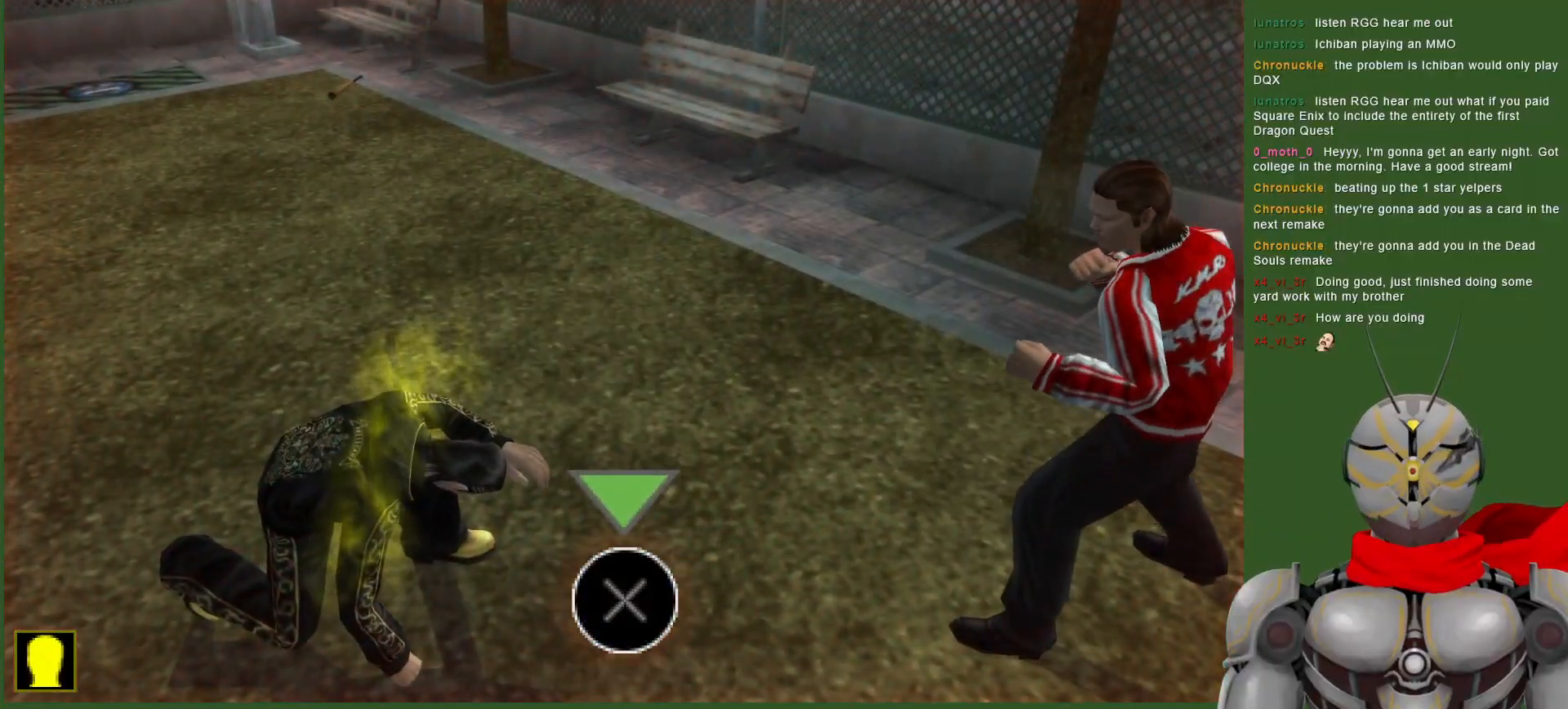
{"dt_ms": 500, "buttons": ["TRIANGLE", "R2", "DPAD_RIGHT"], "left_stick": "center", "right_stick": "center", "events": [[50, "TRIANGLE", "up"], [117, "TRIANGLE", "down"], [217, "TRIANGLE", "up"], [350, "R2", "down"], [350, "TRIANGLE", "down"]]}
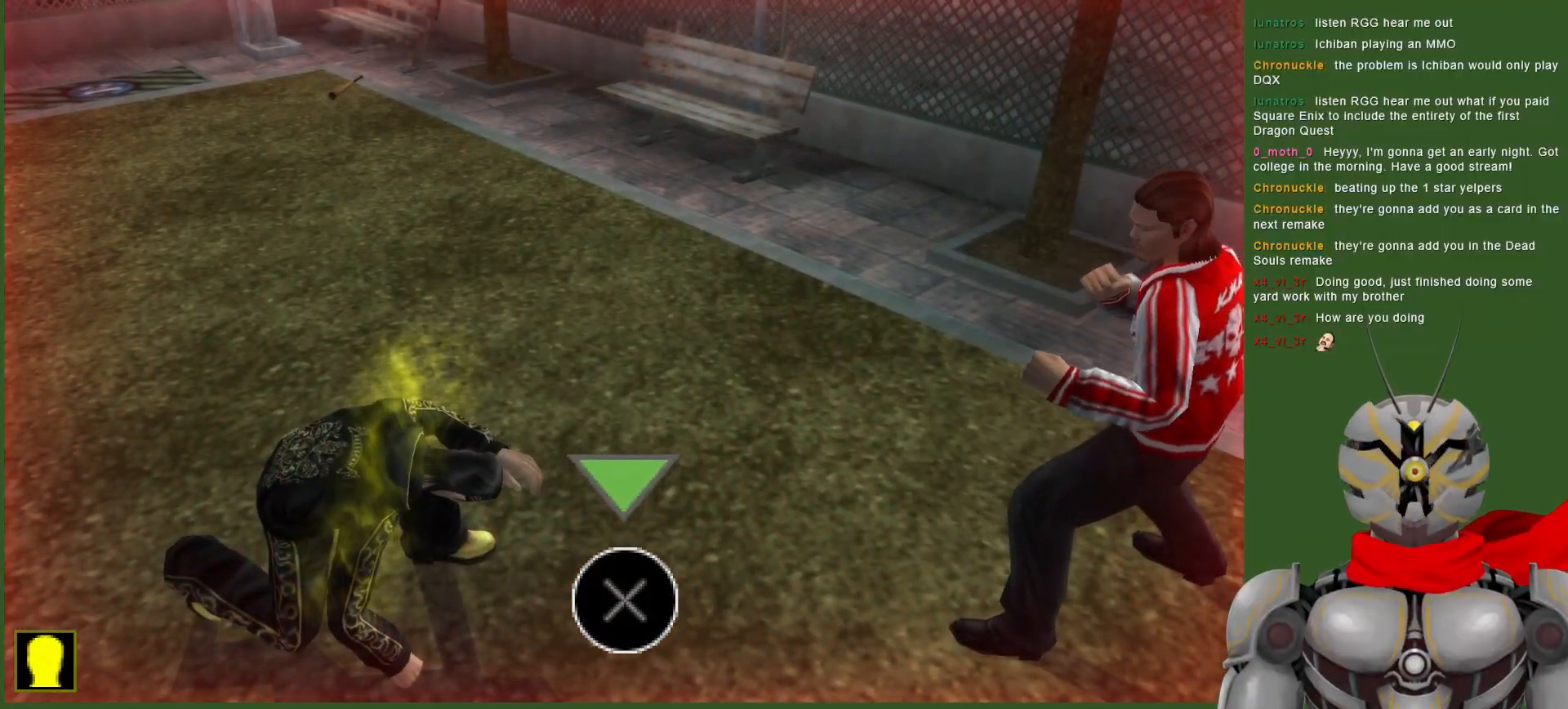
{"dt_ms": 500, "buttons": ["TRIANGLE", "R2", "DPAD_RIGHT"], "left_stick": "center", "right_stick": "center", "events": [[33, "TRIANGLE", "up"], [83, "TRIANGLE", "down"]]}
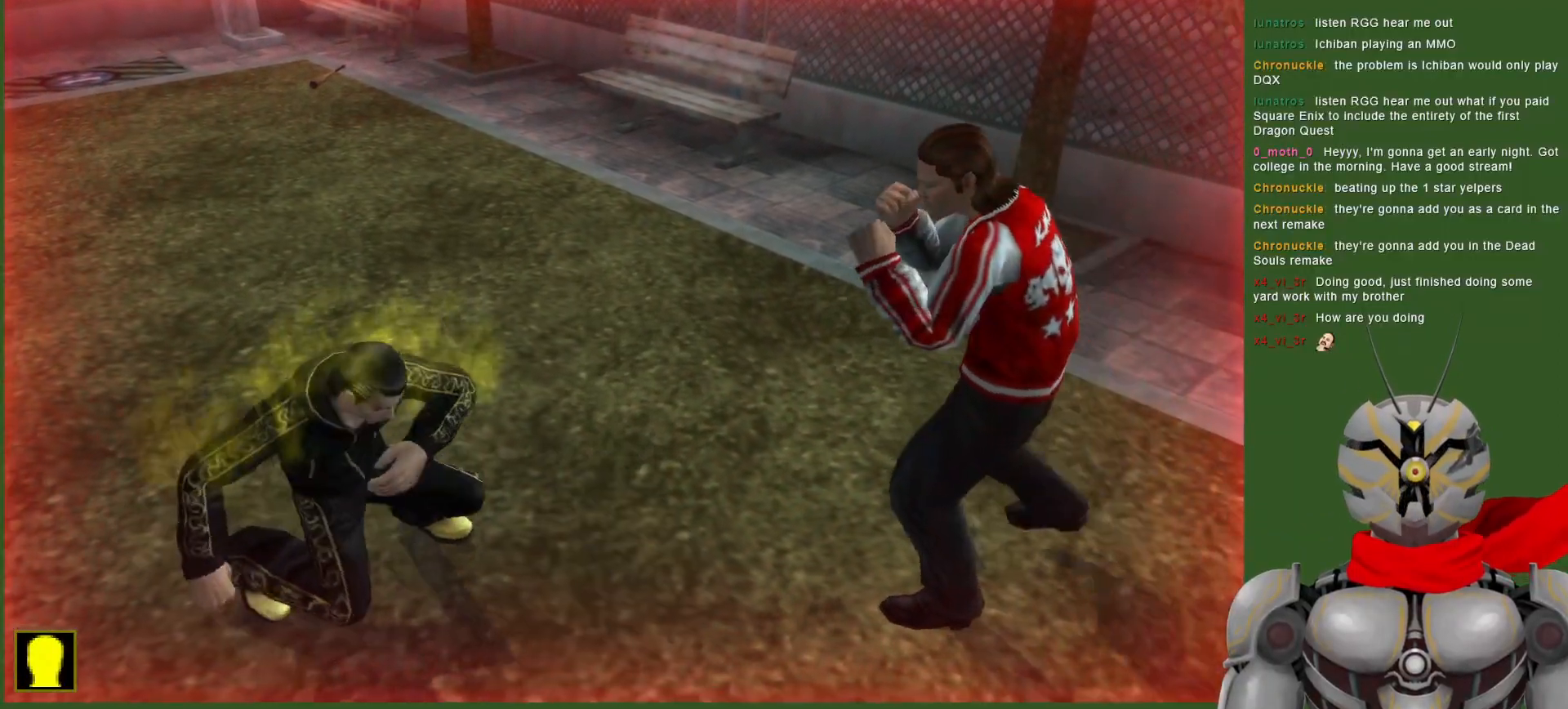
{"dt_ms": 500, "buttons": ["TRIANGLE", "DPAD_RIGHT"], "left_stick": "center", "right_stick": "center", "events": [[33, "TRIANGLE", "up"], [67, "CROSS", "down"], [133, "R2", "up"], [167, "CROSS", "up"], [217, "TRIANGLE", "down"], [350, "TRIANGLE", "up"], [400, "TRIANGLE", "down"]]}
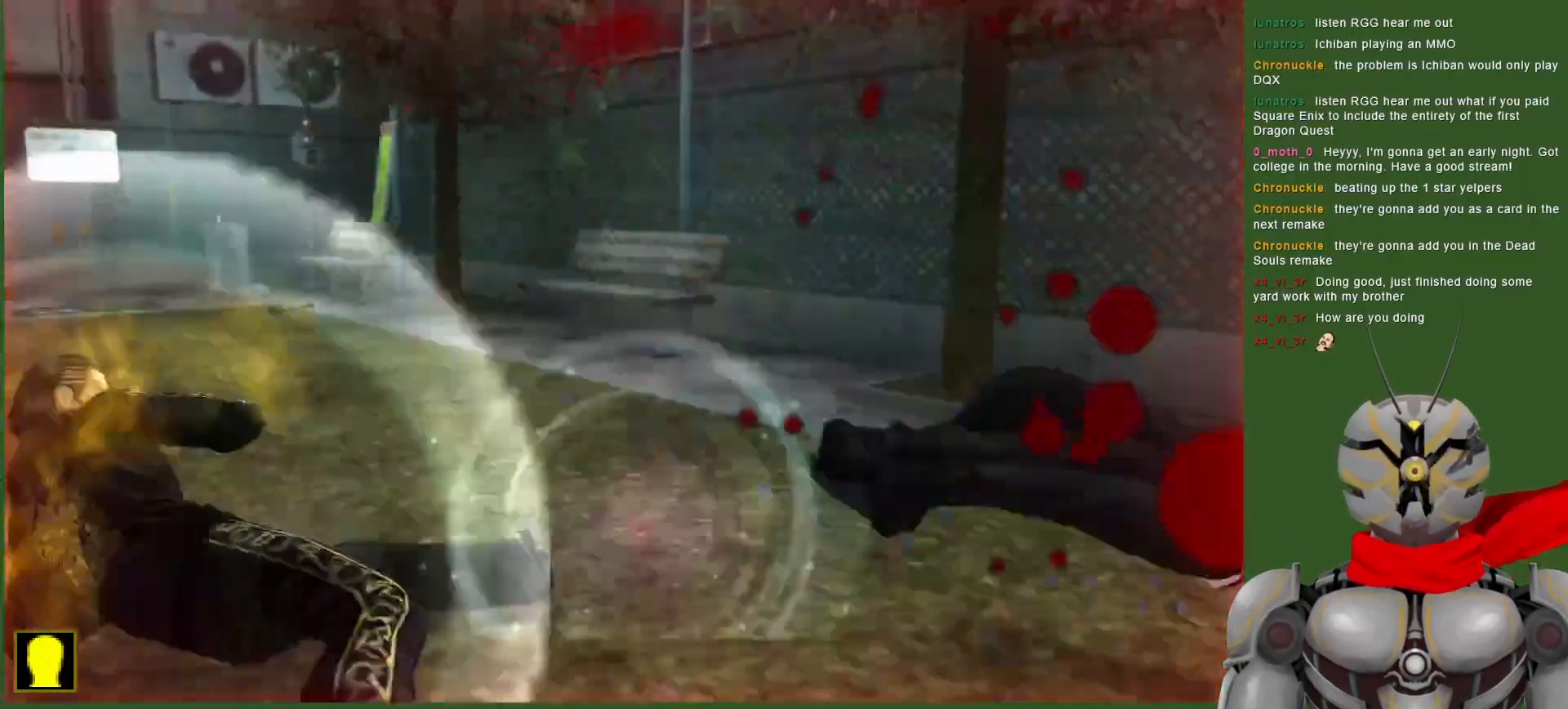
{"dt_ms": 500, "buttons": ["DPAD_RIGHT"], "left_stick": "center", "right_stick": "center", "events": [[17, "DPAD_RIGHT", "up"], [17, "TRIANGLE", "up"], [300, "DPAD_RIGHT", "down"]]}
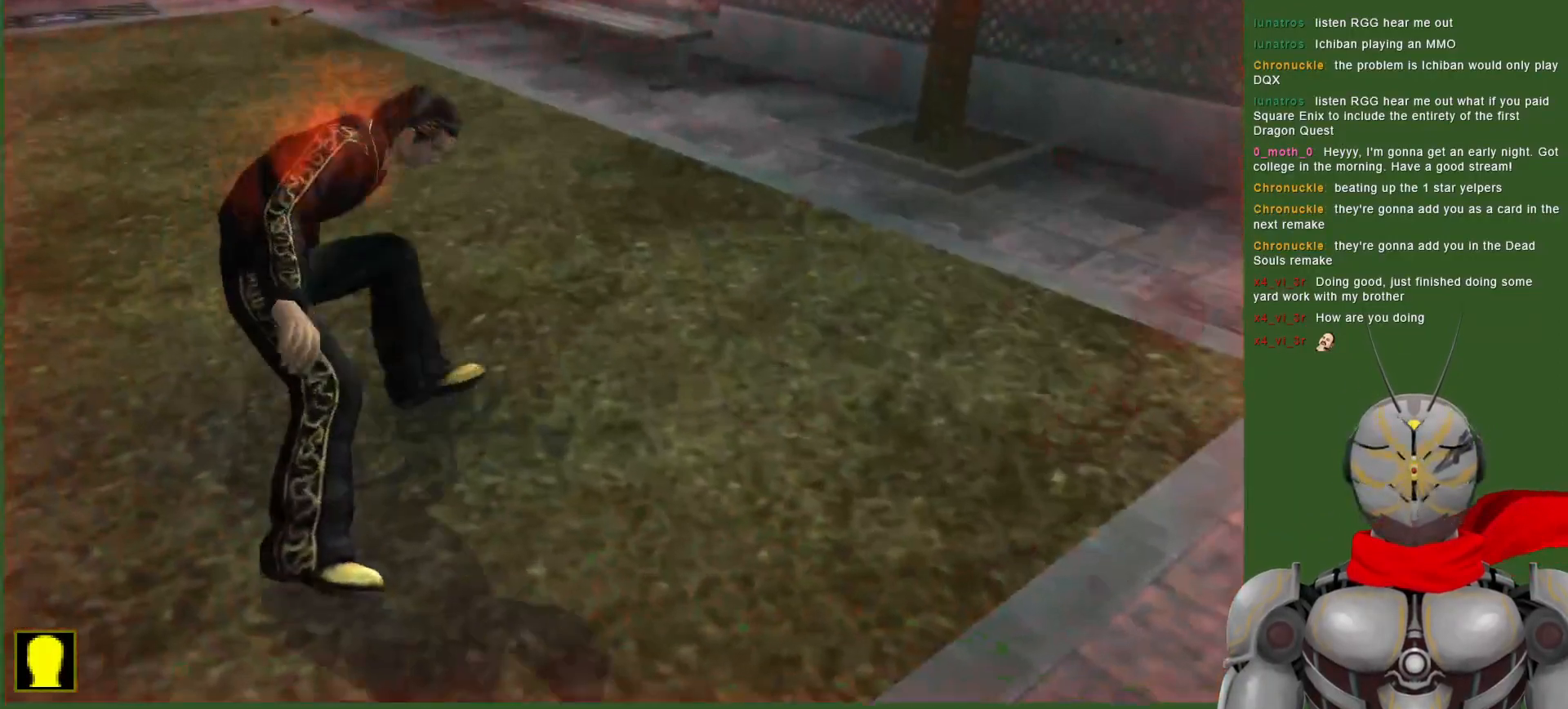
{"dt_ms": 500, "buttons": ["DPAD_RIGHT"], "left_stick": "center", "right_stick": "center", "events": [[117, "CROSS", "down"], [417, "CROSS", "up"]]}
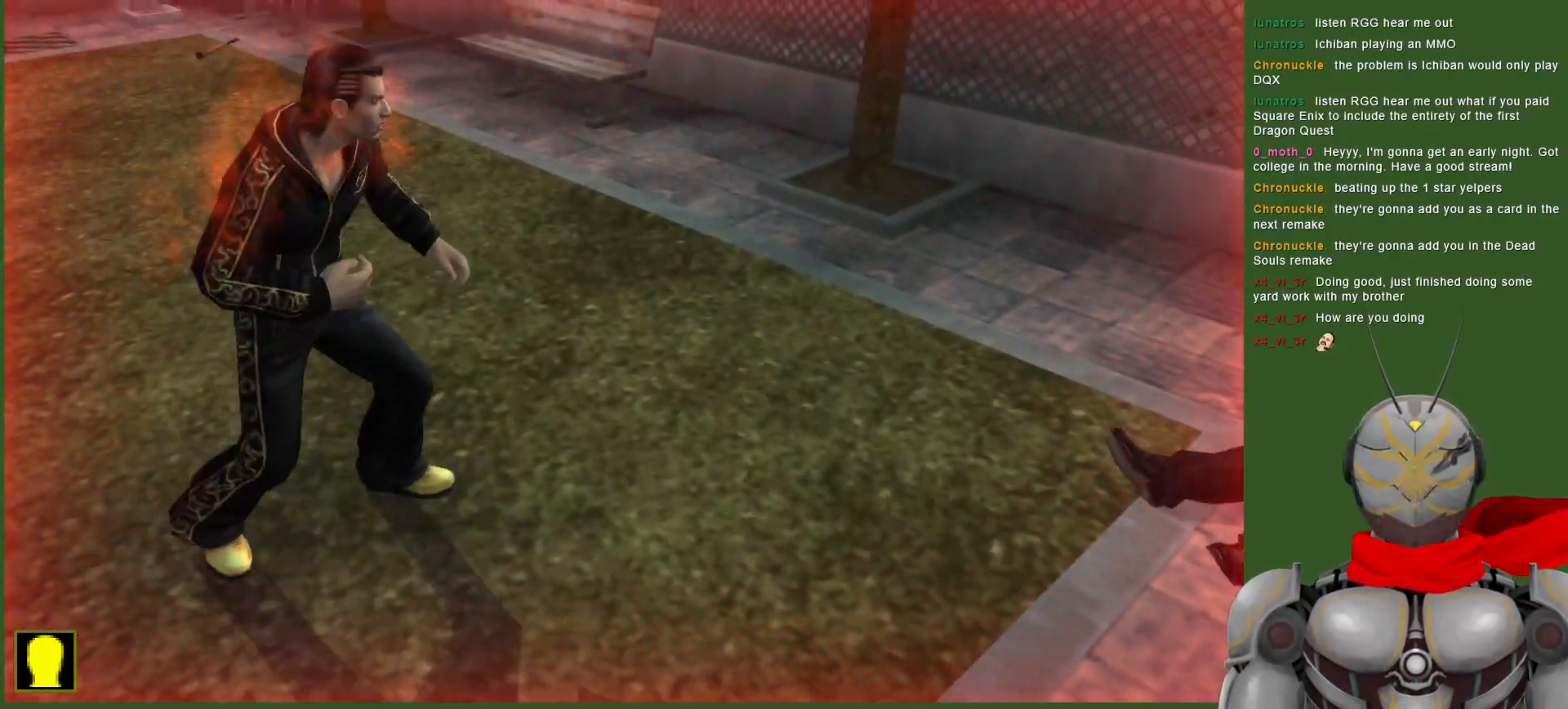
{"dt_ms": 500, "buttons": ["TRIANGLE", "DPAD_RIGHT"], "left_stick": "center", "right_stick": "center", "events": [[400, "TRIANGLE", "down"]]}
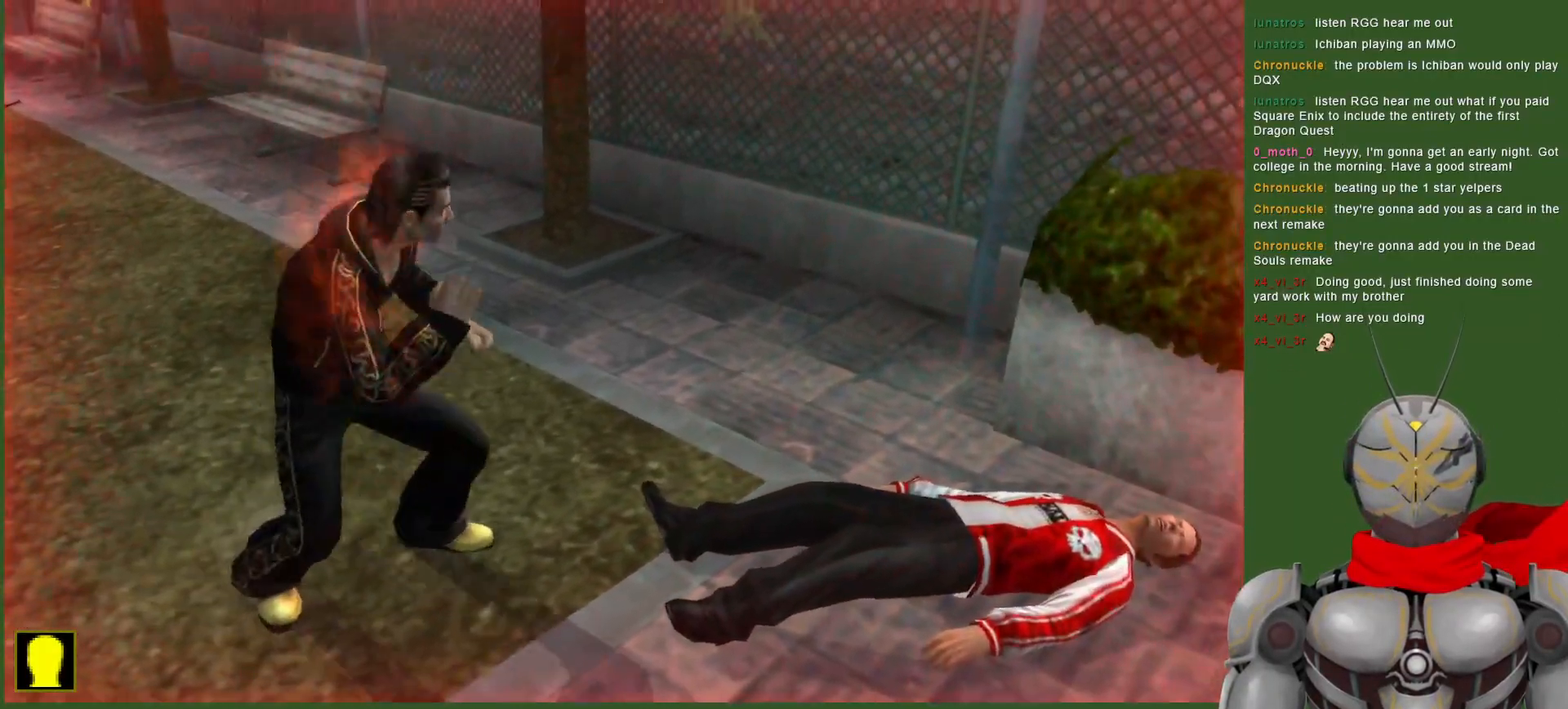
{"dt_ms": 500, "buttons": ["TRIANGLE"], "left_stick": "center", "right_stick": "center", "events": [[17, "TRIANGLE", "up"], [67, "TRIANGLE", "down"], [150, "DPAD_RIGHT", "up"], [183, "TRIANGLE", "up"], [233, "TRIANGLE", "down"], [350, "TRIANGLE", "up"], [417, "TRIANGLE", "down"]]}
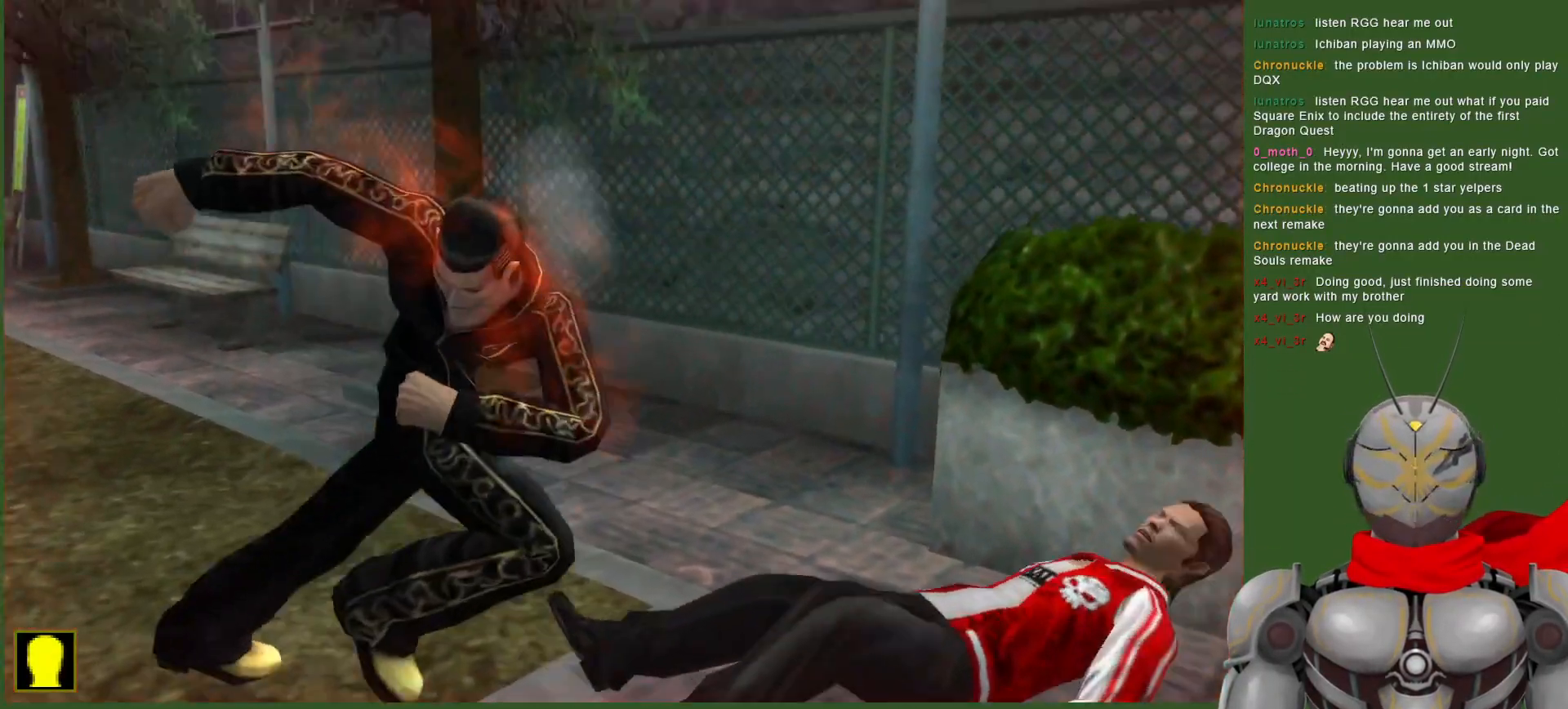
{"dt_ms": 500, "buttons": [], "left_stick": "center", "right_stick": "center", "events": [[17, "TRIANGLE", "up"], [317, "DPAD_RIGHT", "down"], [400, "DPAD_RIGHT", "up"], [433, "CIRCLE", "down"], [500, "CIRCLE", "up"]]}
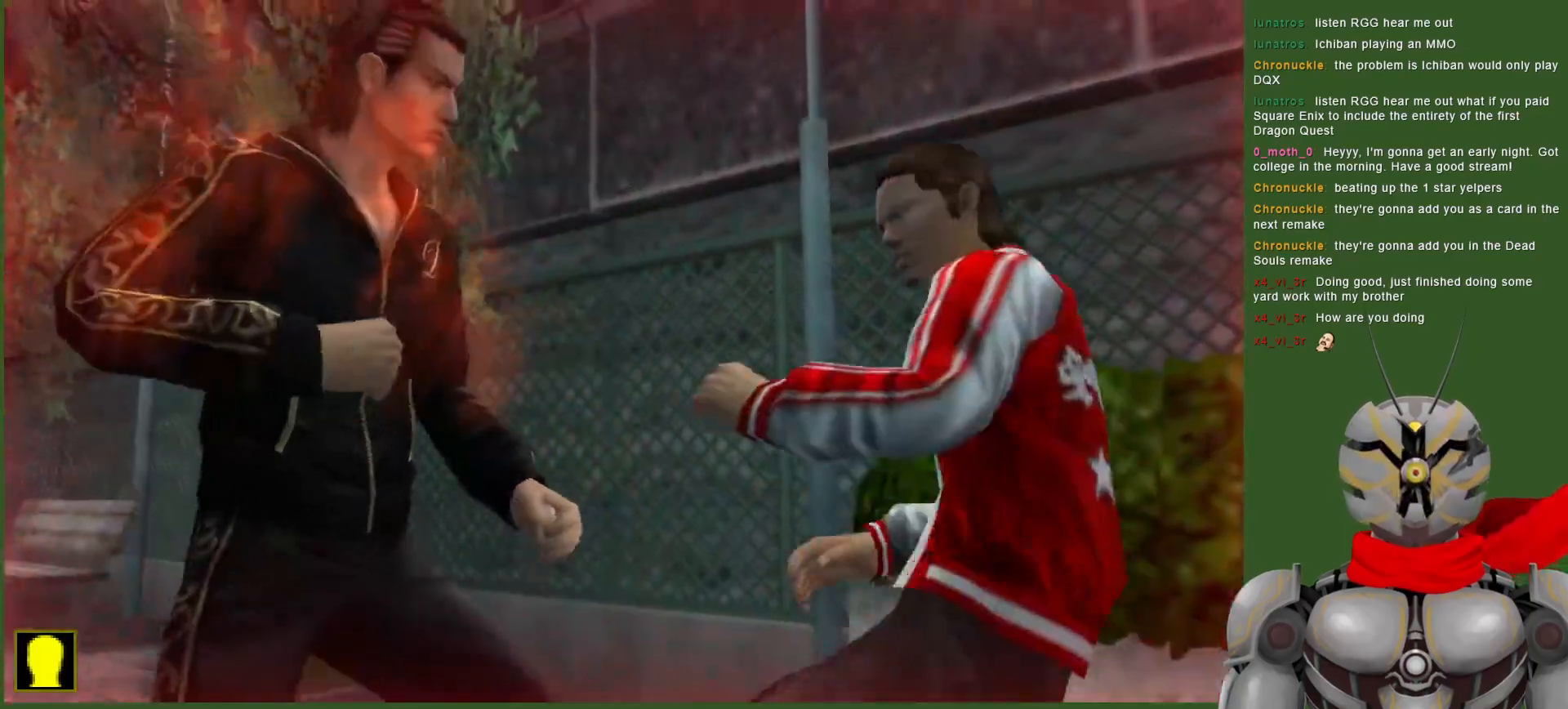
{"dt_ms": 500, "buttons": [], "left_stick": "center", "right_stick": "center", "events": [[67, "CIRCLE", "down"], [150, "CIRCLE", "up"], [200, "CIRCLE", "down"], [300, "CIRCLE", "up"], [367, "CIRCLE", "down"], [450, "CIRCLE", "up"]]}
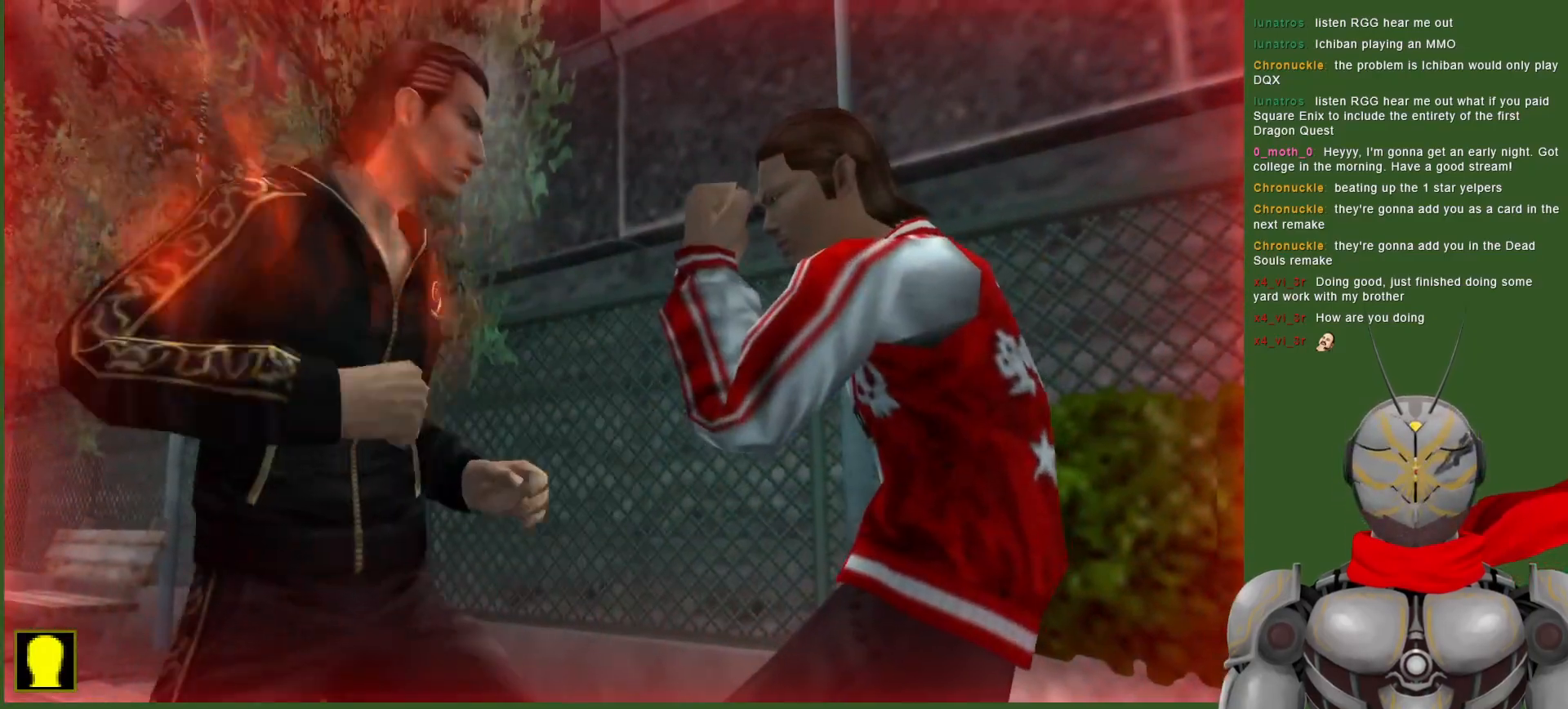
{"dt_ms": 500, "buttons": ["CROSS"], "left_stick": "center", "right_stick": "center", "events": [[317, "CROSS", "down"], [400, "CROSS", "up"], [483, "CROSS", "down"]]}
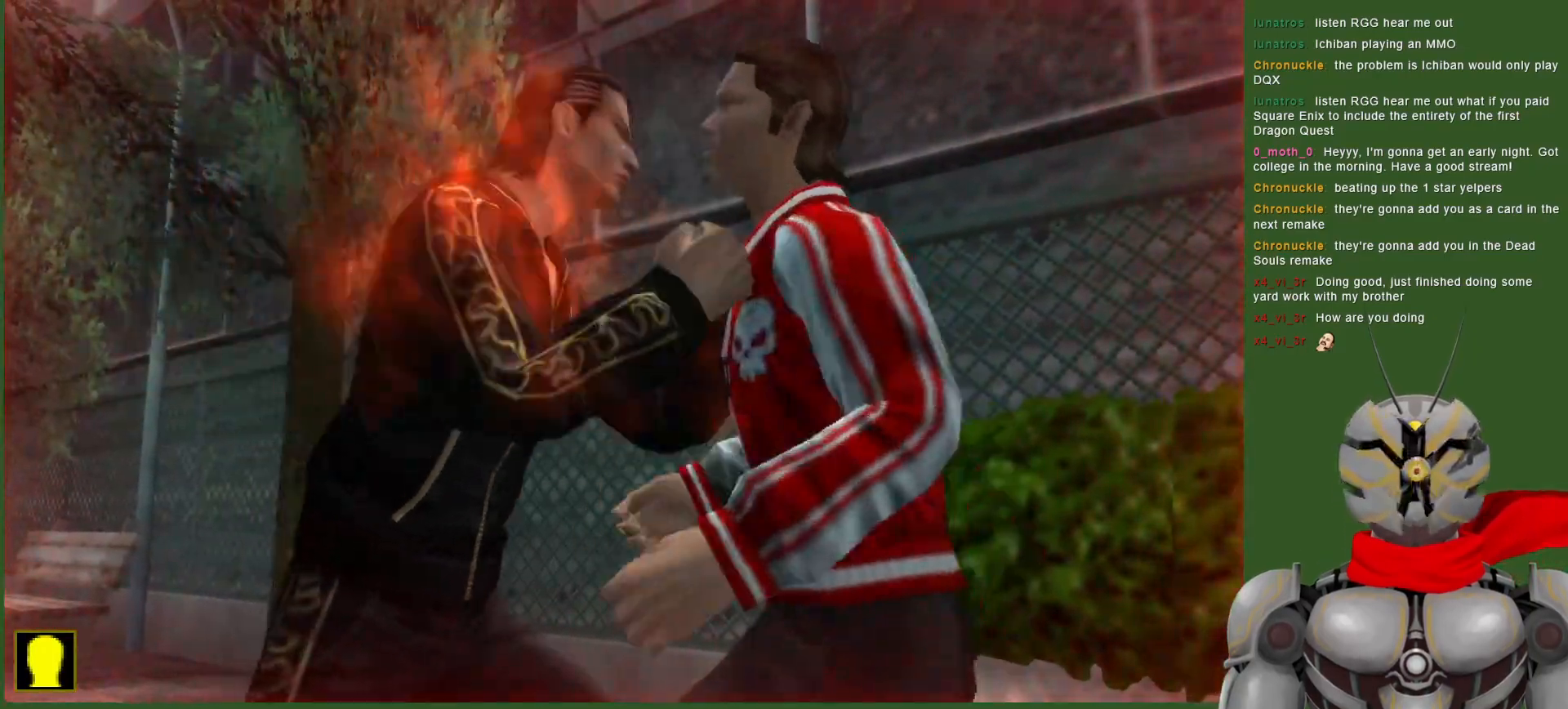
{"dt_ms": 500, "buttons": [], "left_stick": "center", "right_stick": "center", "events": [[67, "CROSS", "up"], [133, "CROSS", "down"], [200, "CROSS", "up"], [283, "CROSS", "down"], [367, "CROSS", "up"]]}
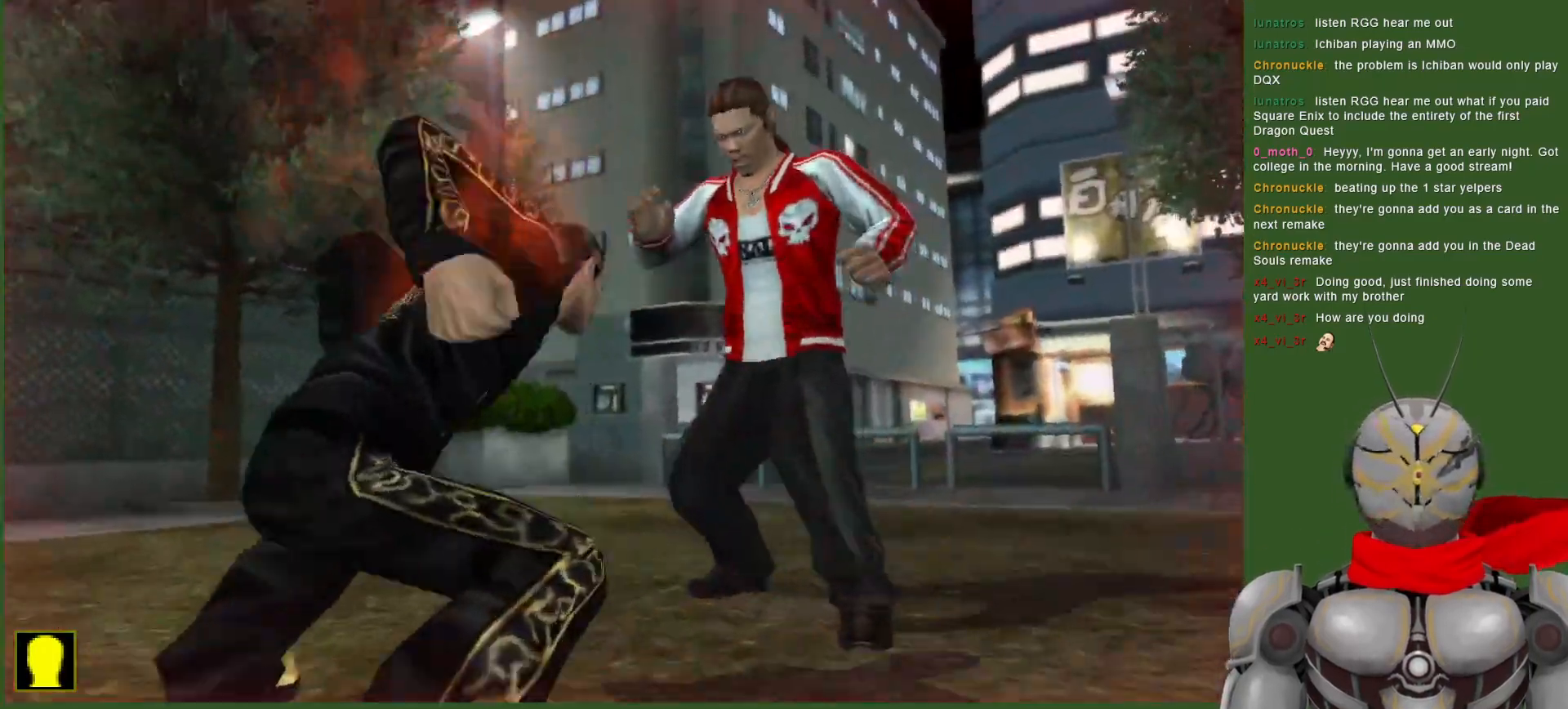
{"dt_ms": 500, "buttons": [], "left_stick": "center", "right_stick": "center", "events": []}
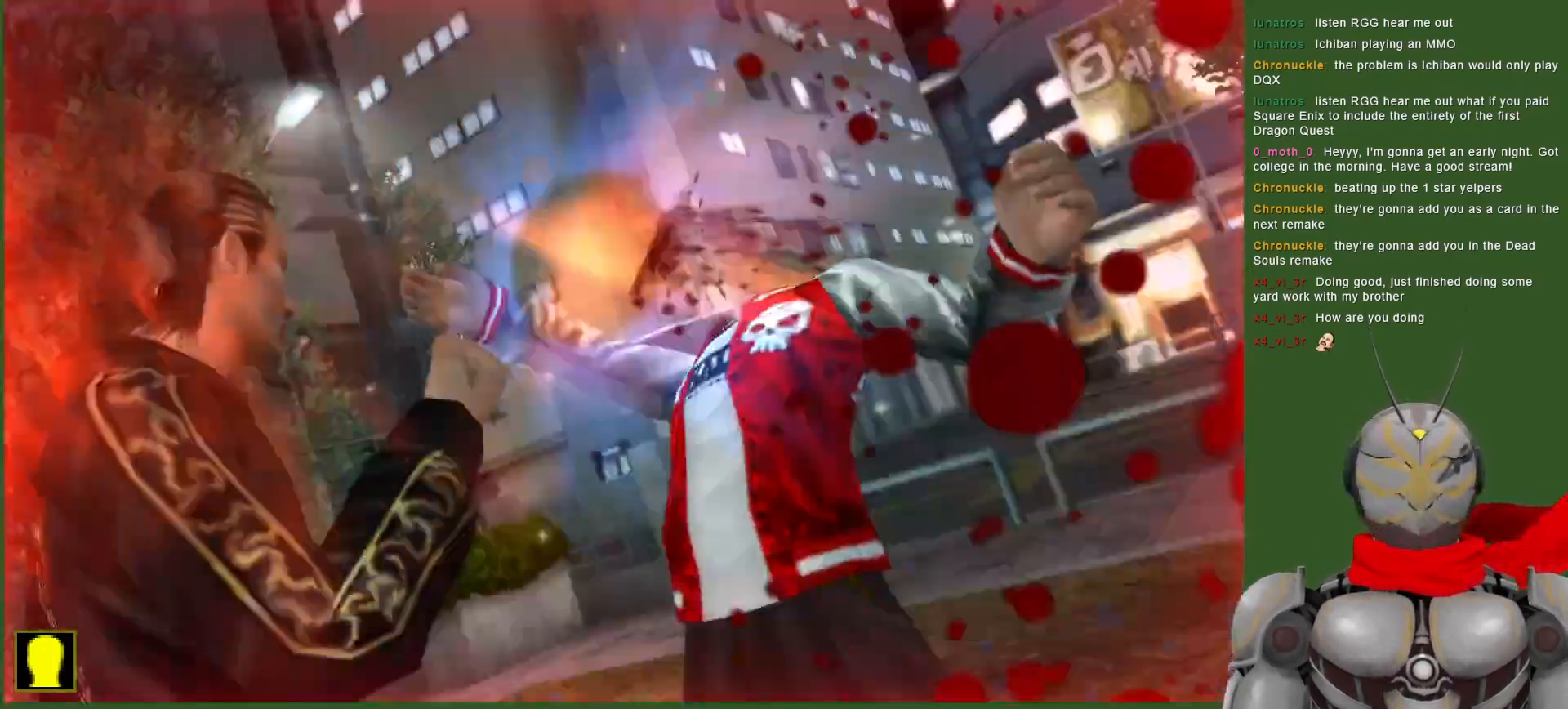
{"dt_ms": 500, "buttons": [], "left_stick": "center", "right_stick": "center", "events": []}
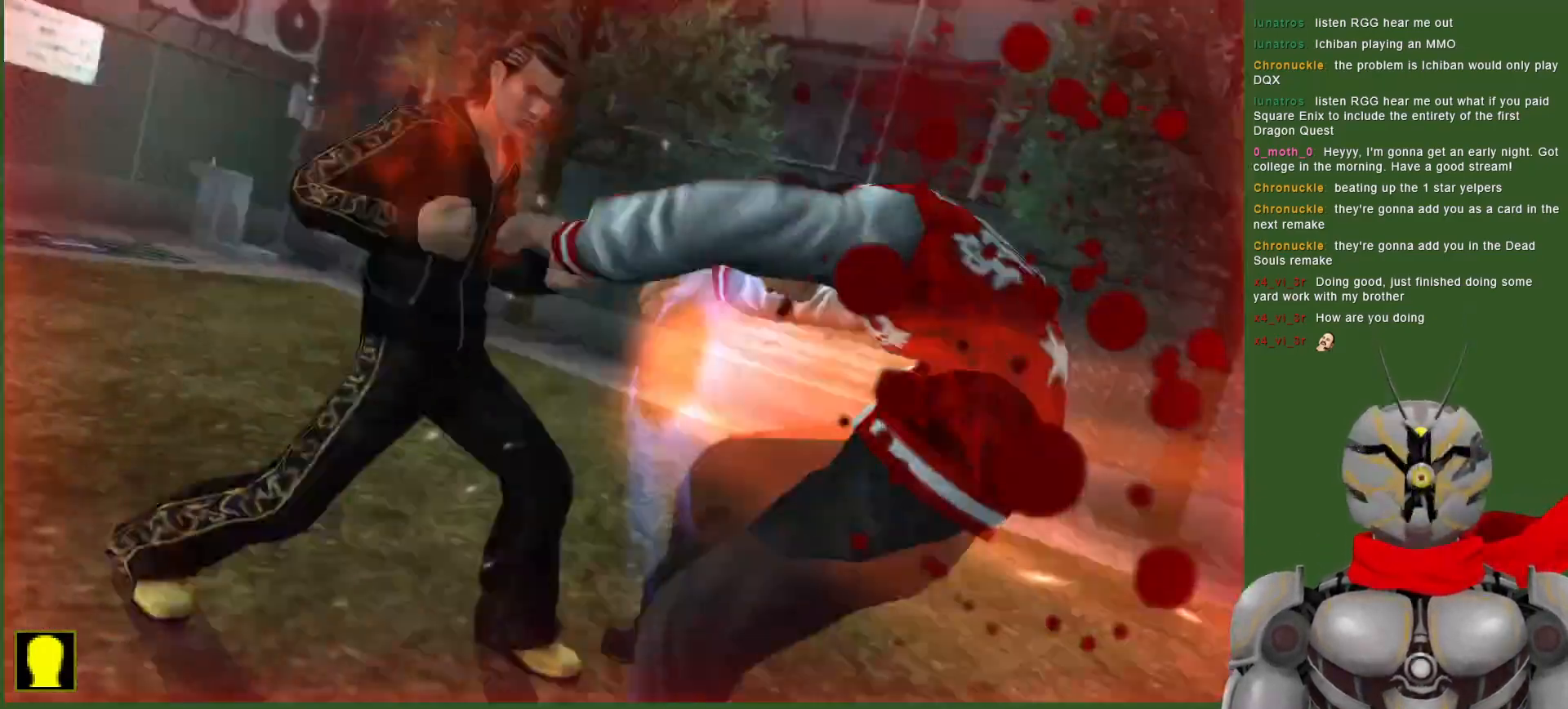
{"dt_ms": 500, "buttons": [], "left_stick": "center", "right_stick": "center", "events": []}
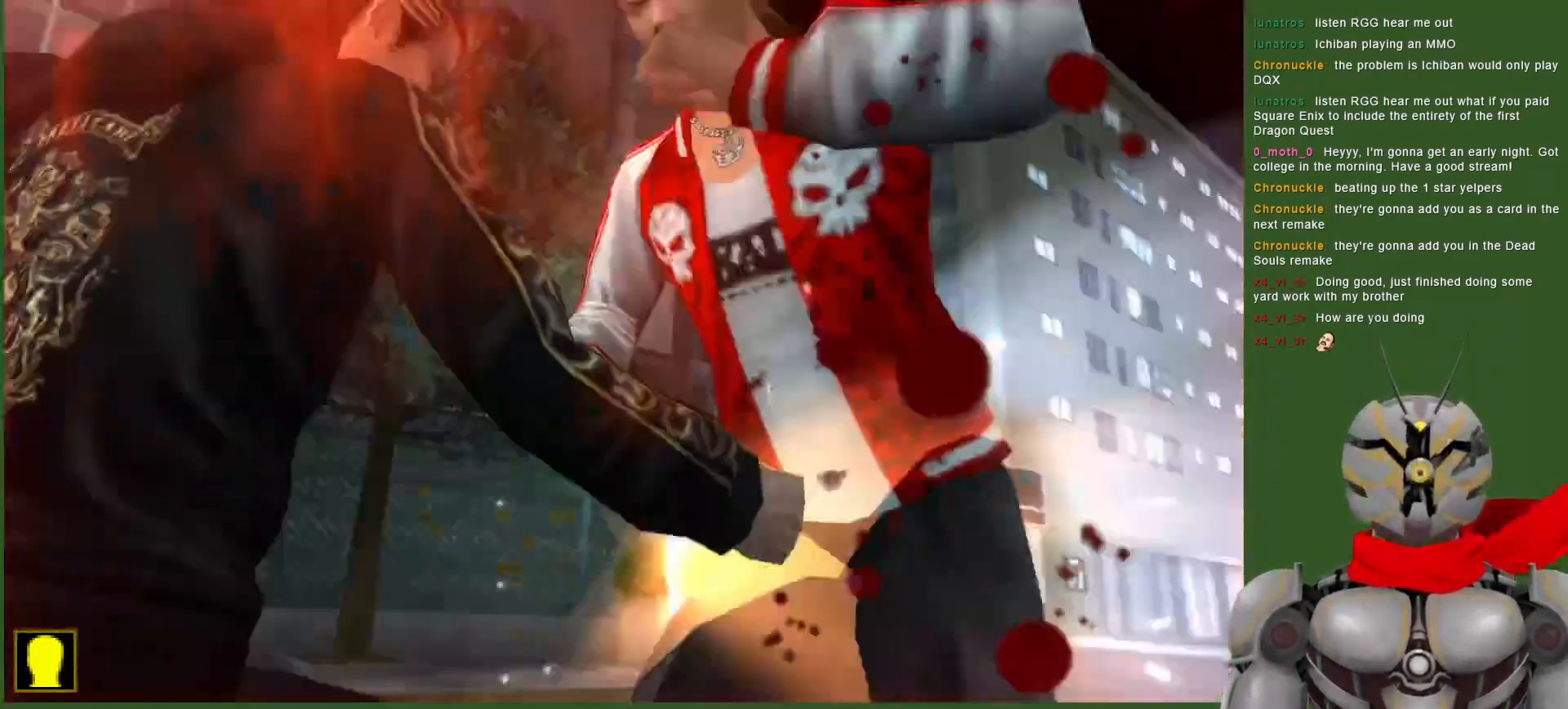
{"dt_ms": 500, "buttons": [], "left_stick": "center", "right_stick": "center", "events": []}
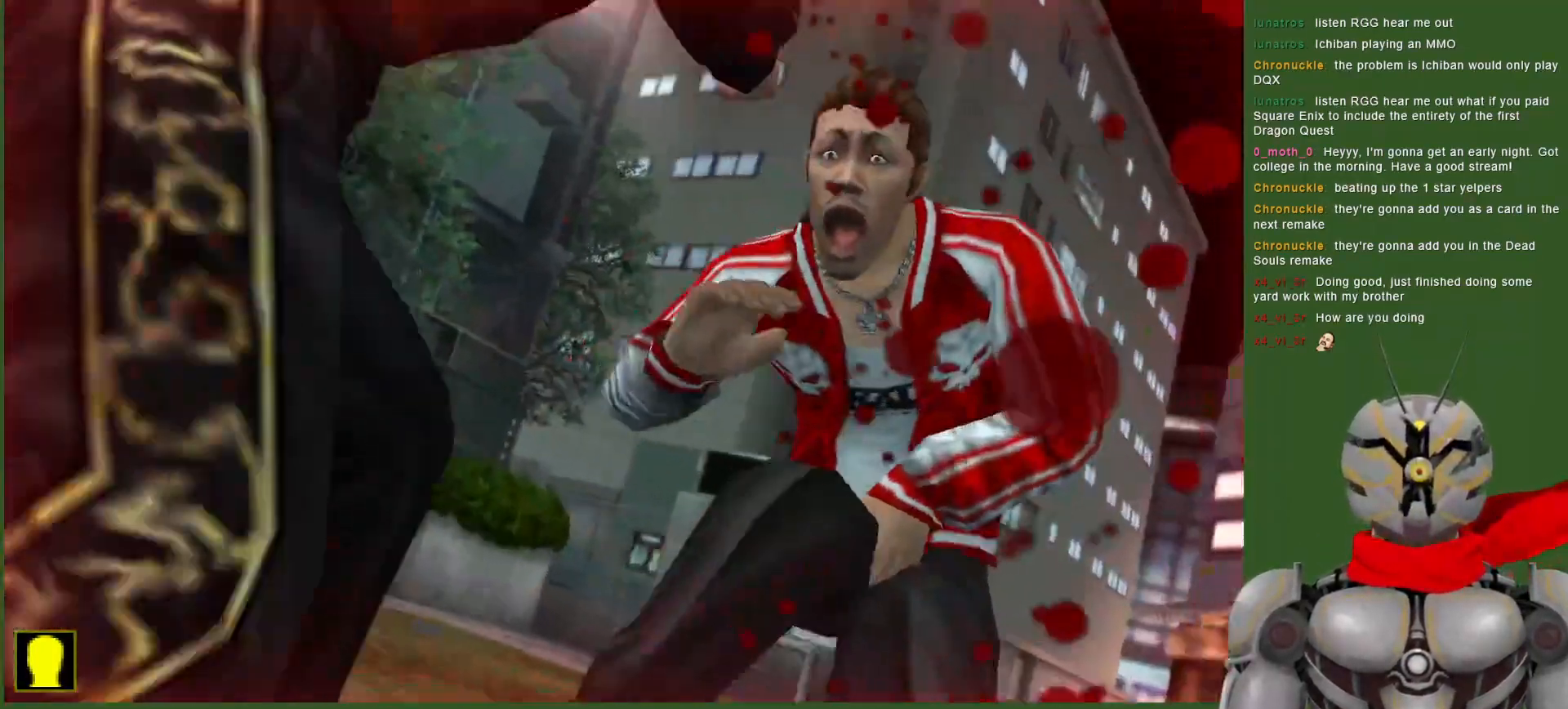
{"dt_ms": 500, "buttons": [], "left_stick": "center", "right_stick": "center", "events": []}
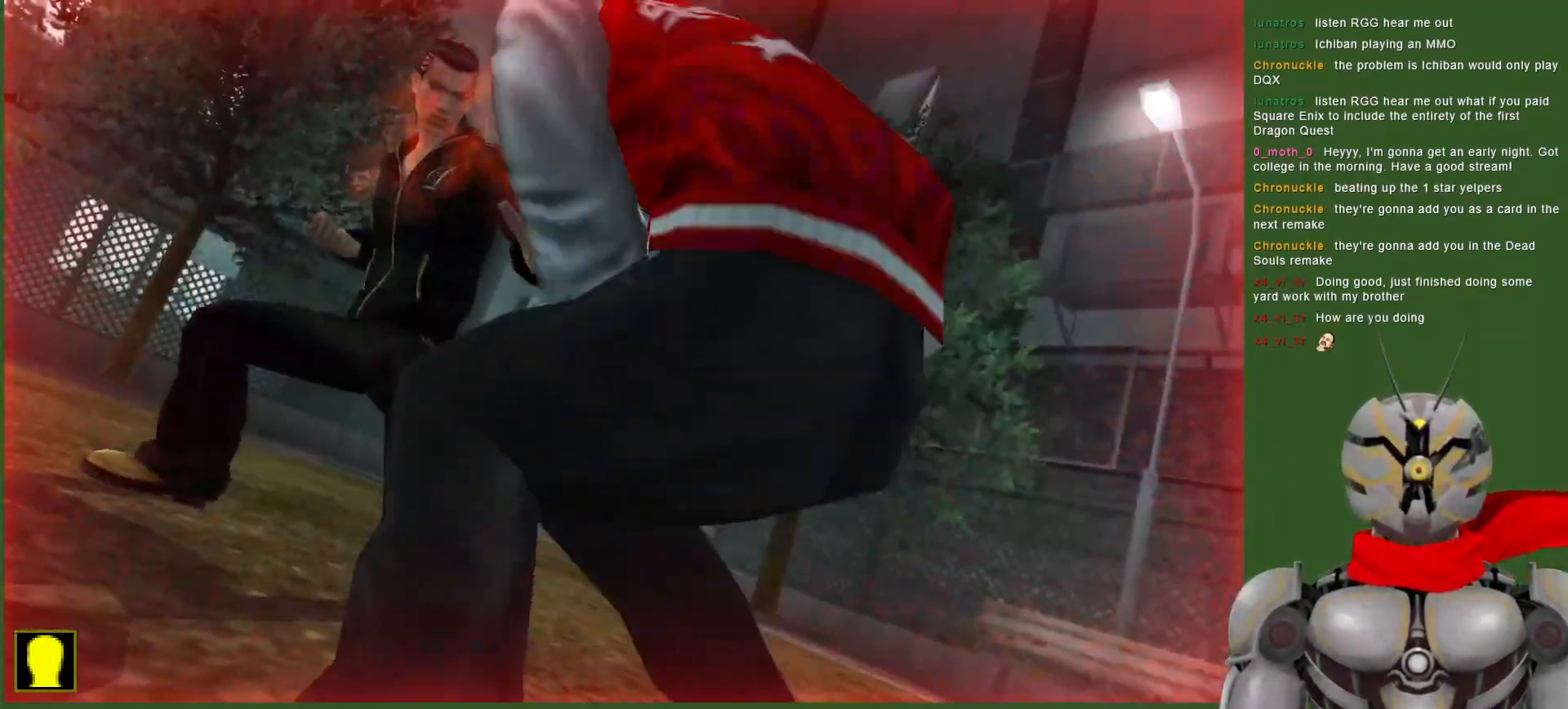
{"dt_ms": 500, "buttons": [], "left_stick": "center", "right_stick": "center", "events": []}
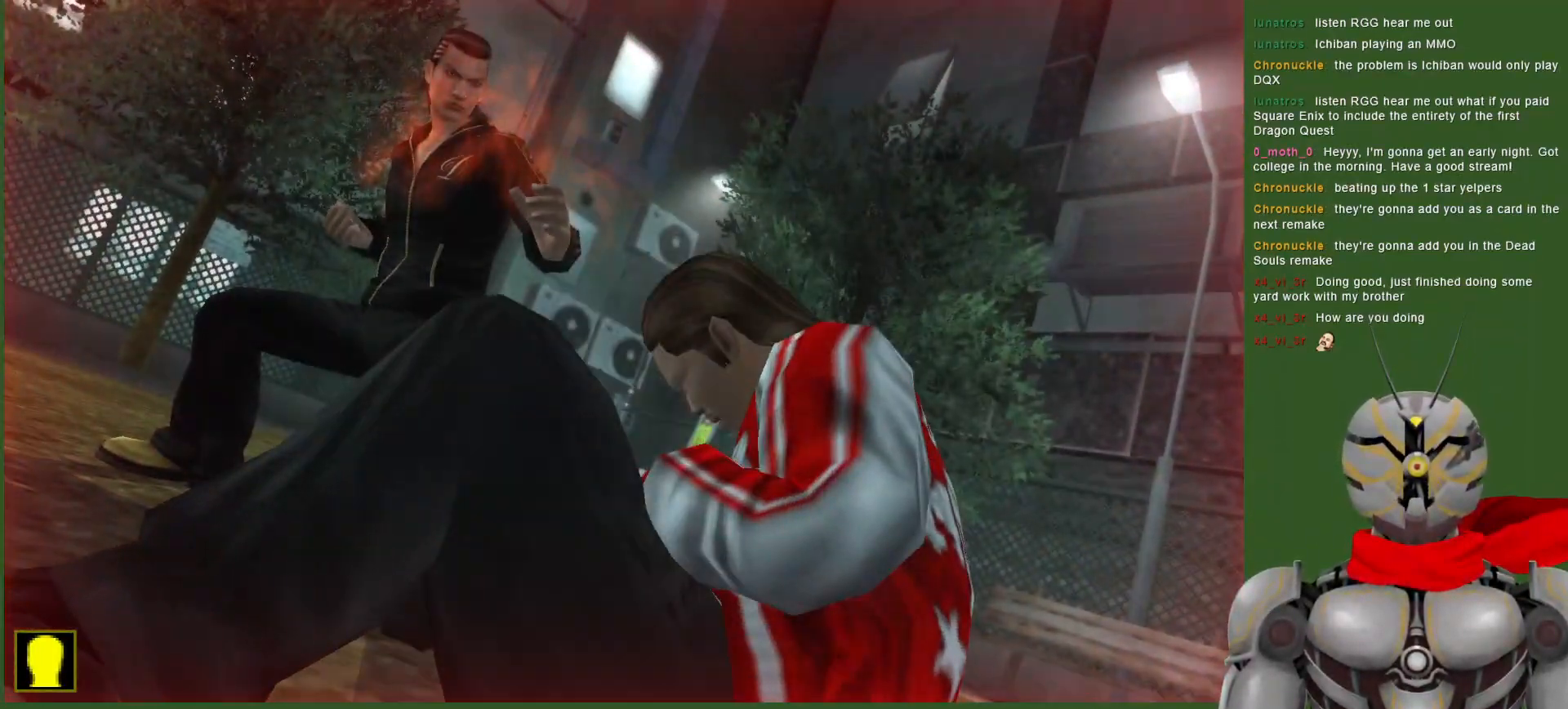
{"dt_ms": 500, "buttons": ["DPAD_RIGHT"], "left_stick": "center", "right_stick": "center", "events": [[317, "DPAD_RIGHT", "down"]]}
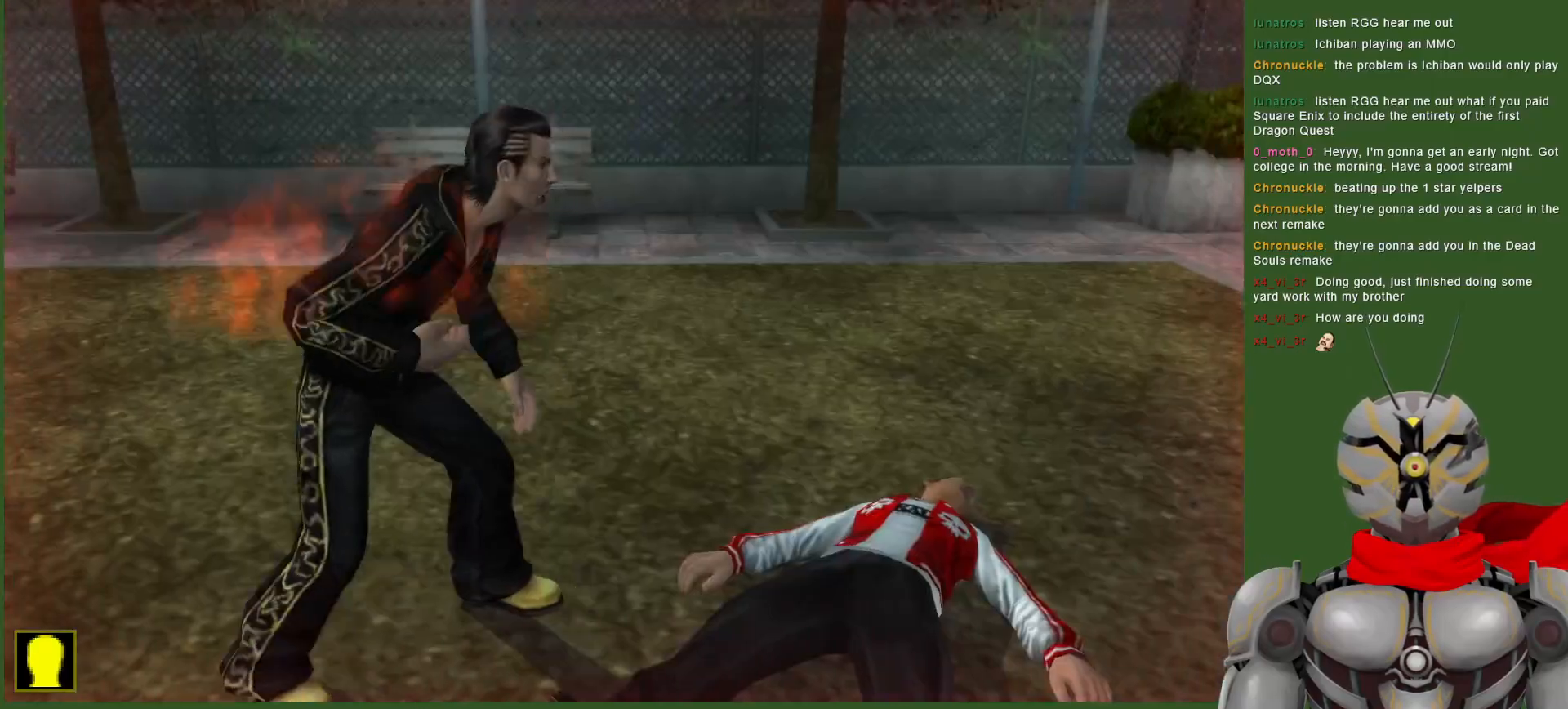
{"dt_ms": 500, "buttons": [], "left_stick": "center", "right_stick": "center", "events": [[350, "TRIANGLE", "down"], [450, "TRIANGLE", "up"], [467, "DPAD_RIGHT", "up"]]}
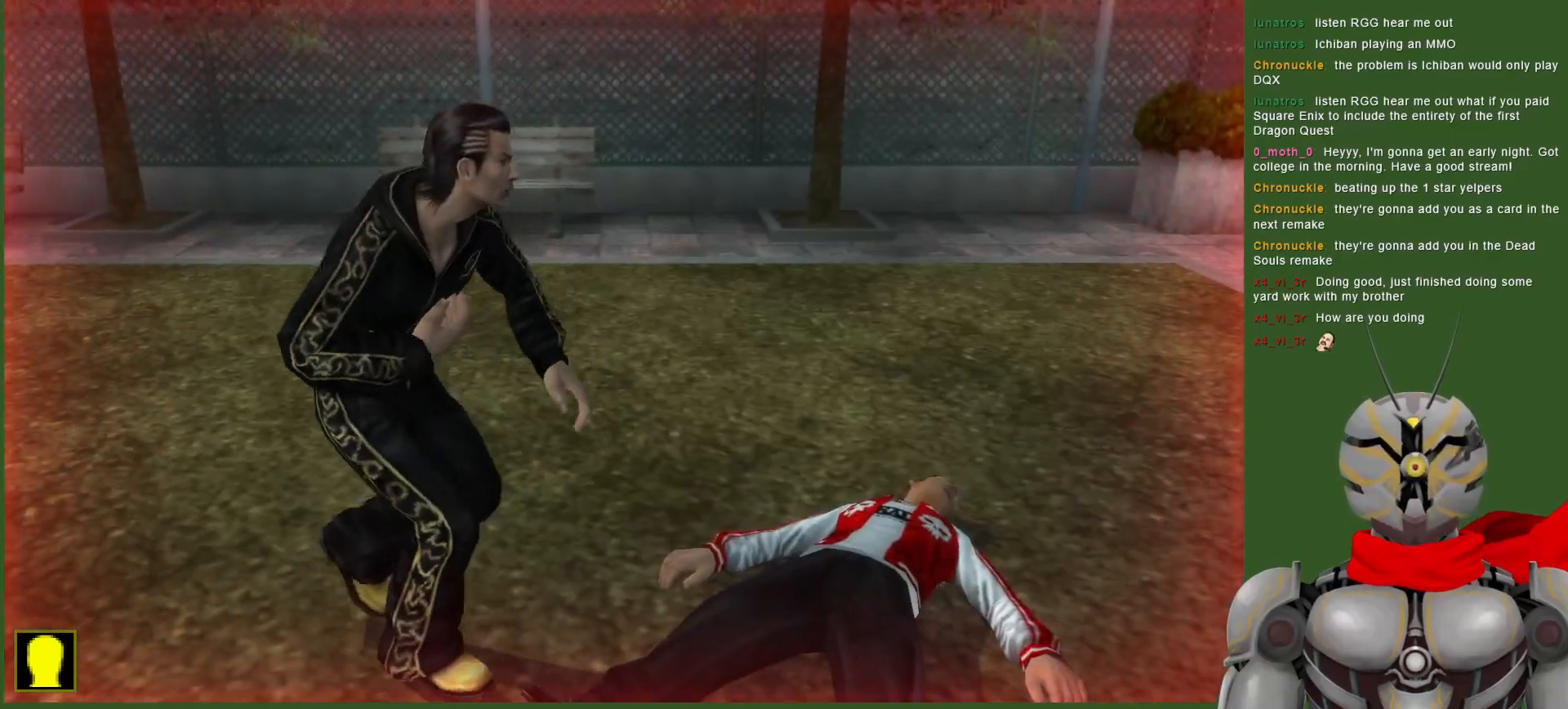
{"dt_ms": 500, "buttons": [], "left_stick": "center", "right_stick": "center", "events": [[17, "TRIANGLE", "down"], [117, "TRIANGLE", "up"], [183, "TRIANGLE", "down"], [283, "TRIANGLE", "up"], [350, "TRIANGLE", "down"], [450, "TRIANGLE", "up"]]}